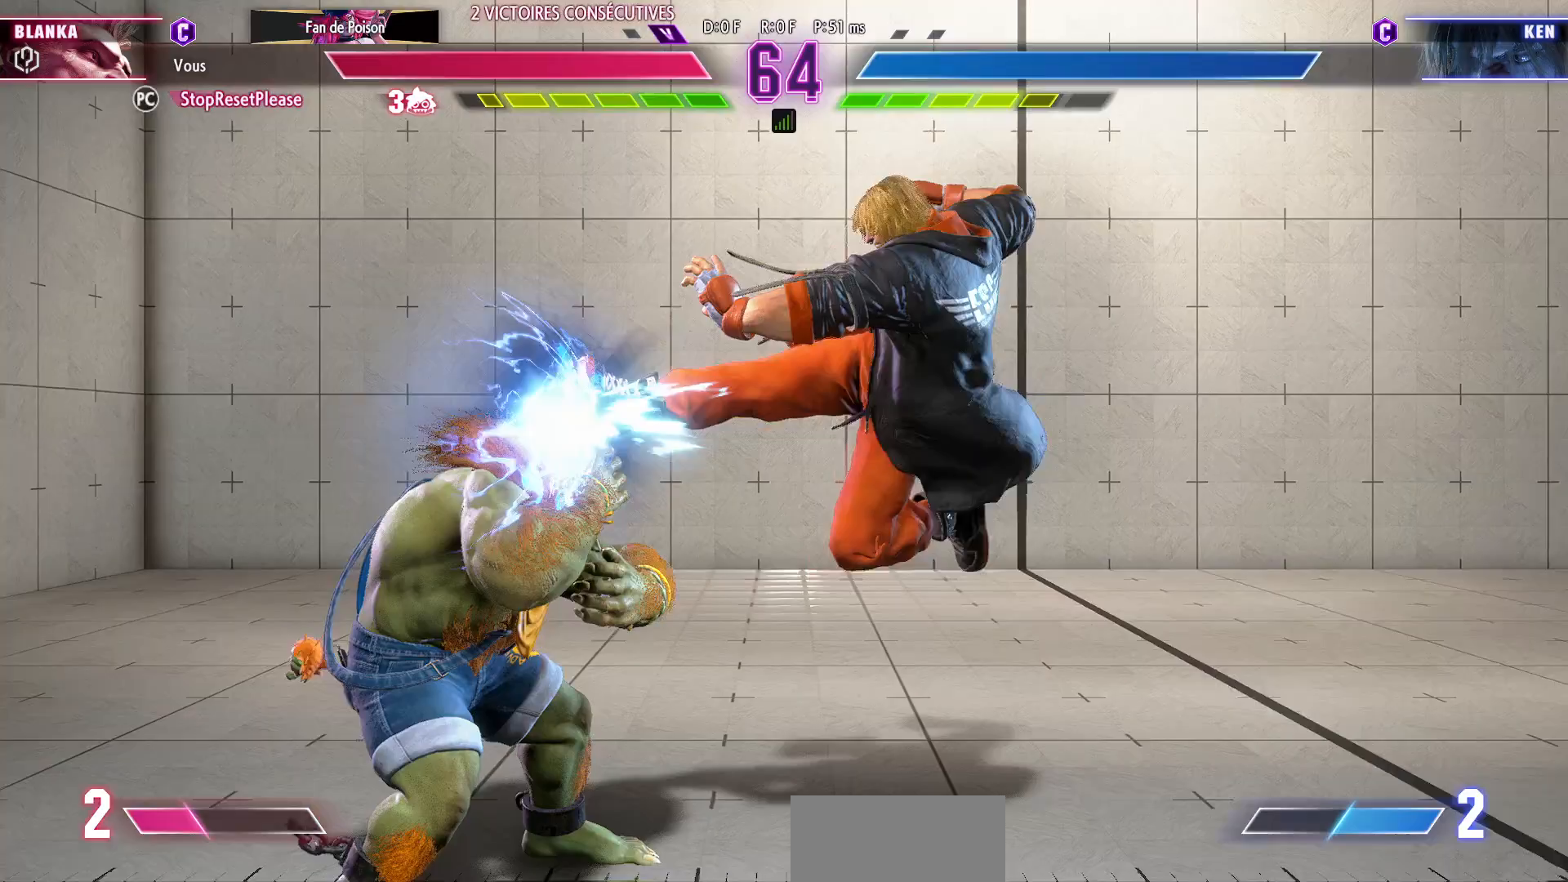
Gameplay with a controller (arcade stick); each line is a JSON object with the inputs held at the frame after it (dt_ms = milliseconds from this image to that frame). "events" lists button and stick changes between this image and that frame as [ms after this image, input, new state], when the widget could be followed in between. Not read: L3 R3.
{"dt_ms": 500, "buttons": [], "left_stick": "down-left", "events": [[233, "left_stick", "down-left"], [350, "SQUARE", "down"], [450, "SQUARE", "up"]]}
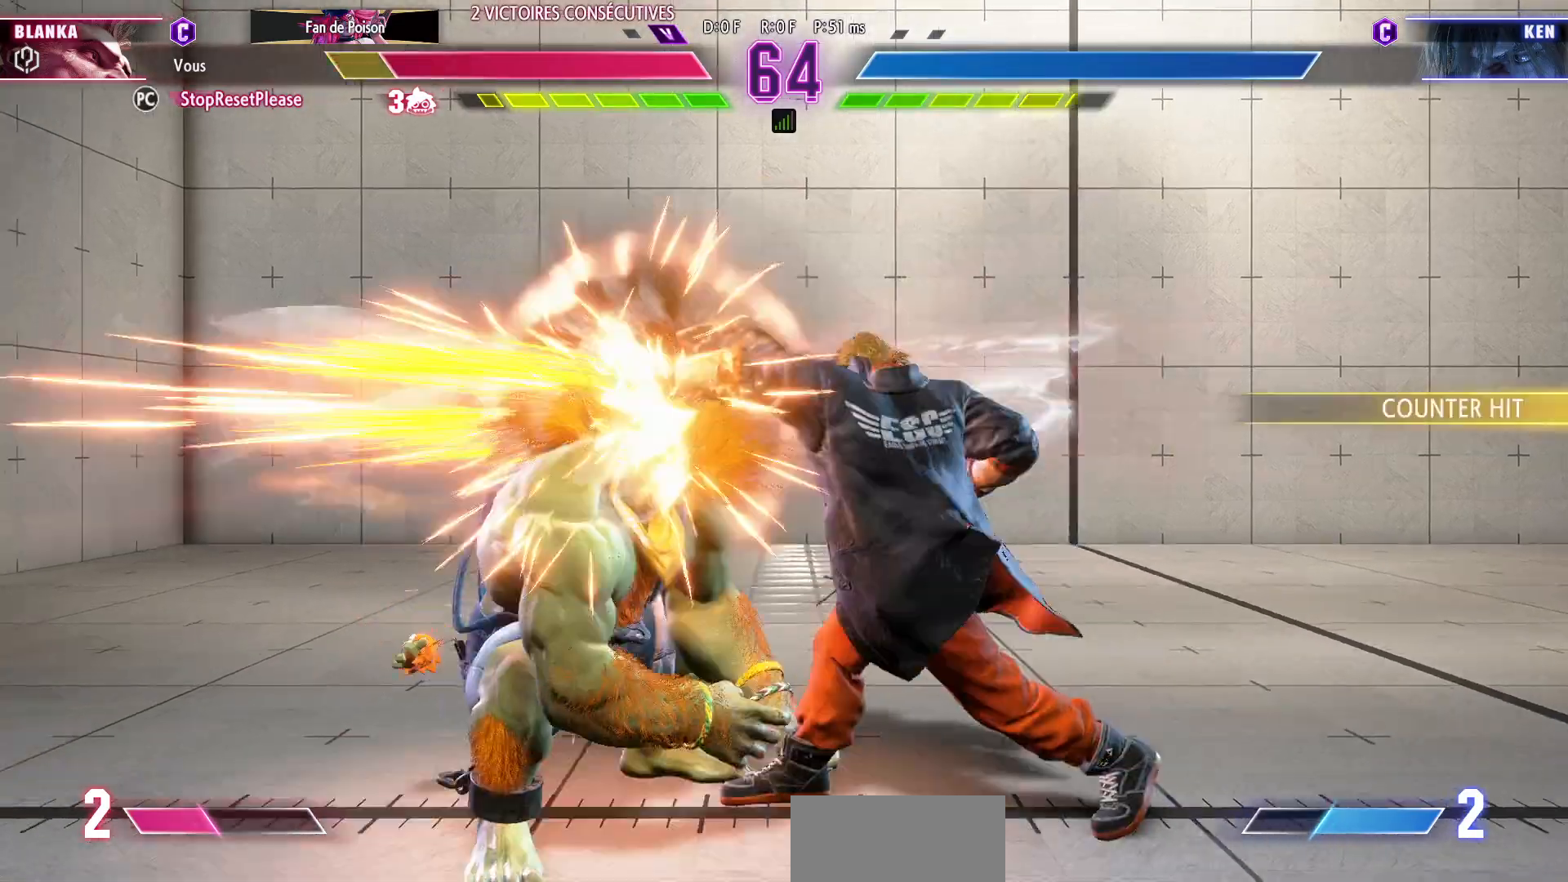
{"dt_ms": 500, "buttons": [], "left_stick": "down-left", "events": []}
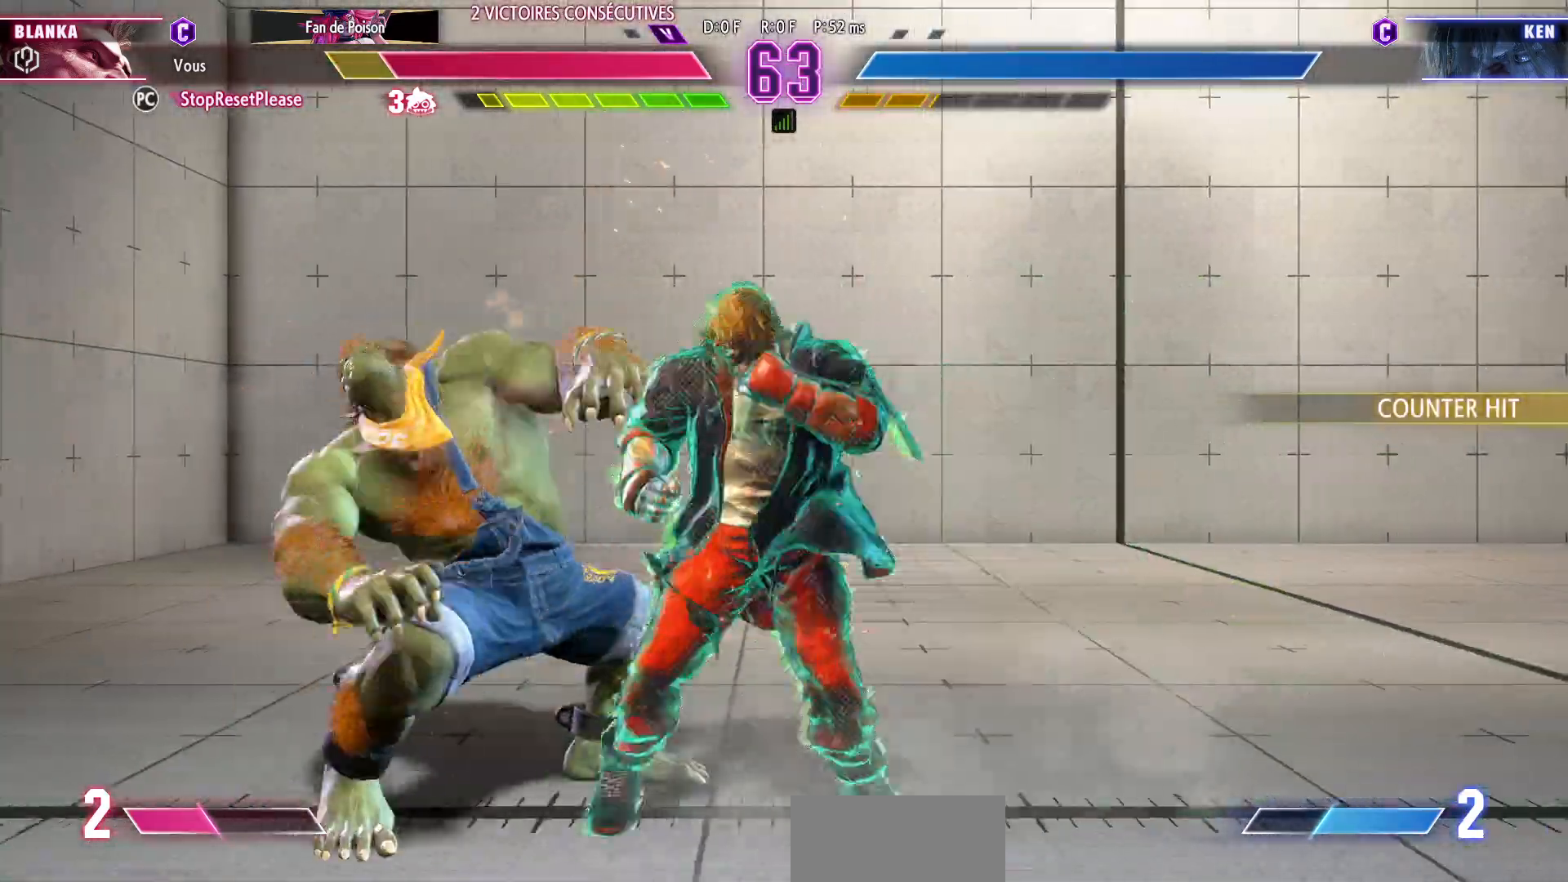
{"dt_ms": 500, "buttons": [], "left_stick": "down-left", "events": []}
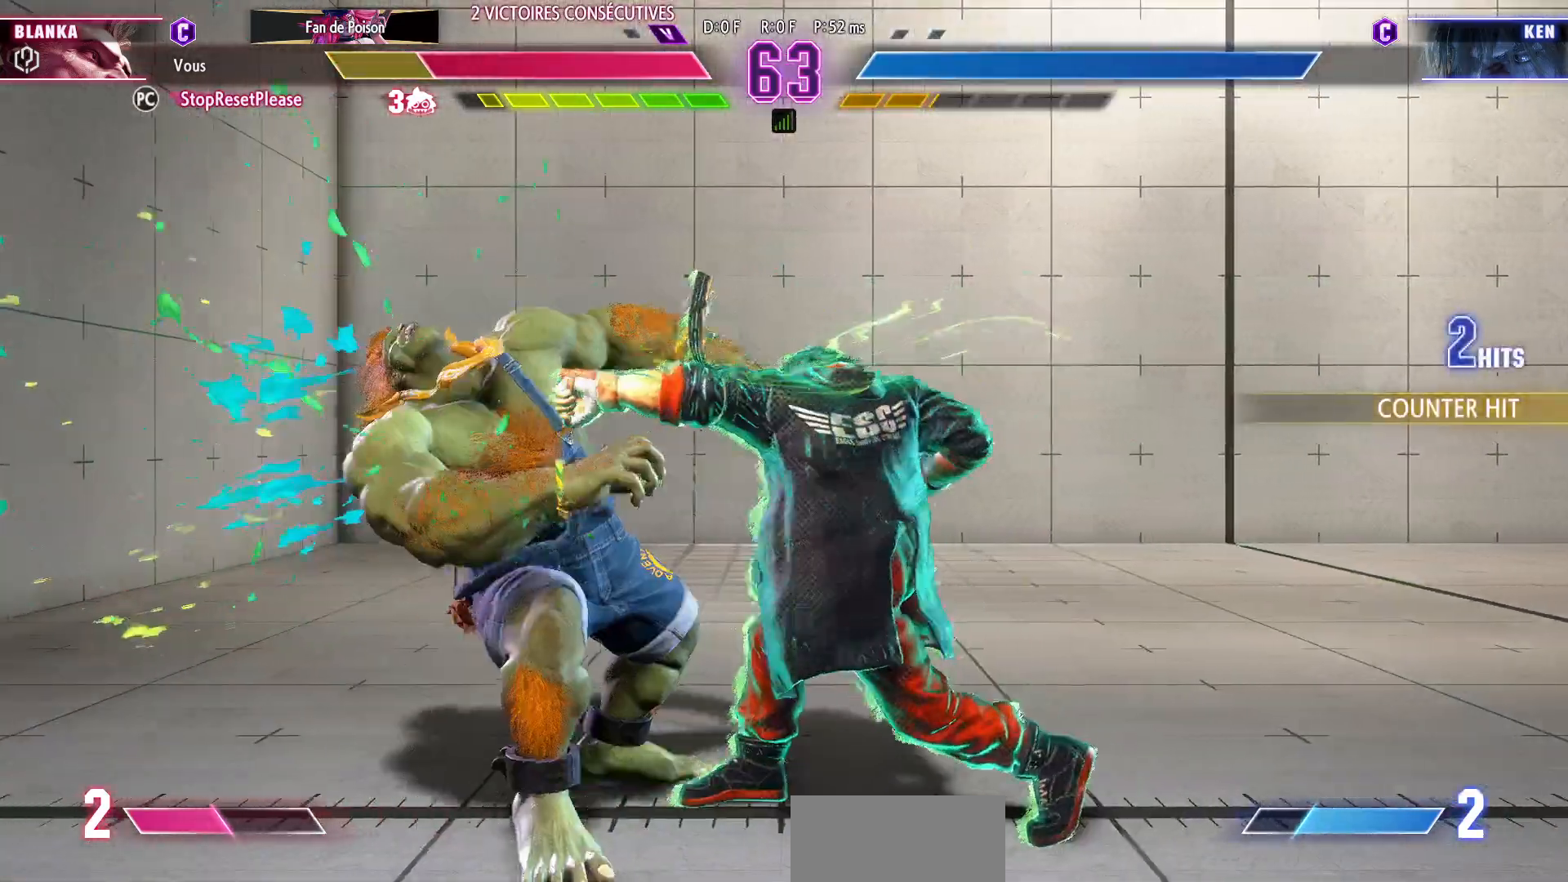
{"dt_ms": 500, "buttons": [], "left_stick": "down-left", "events": []}
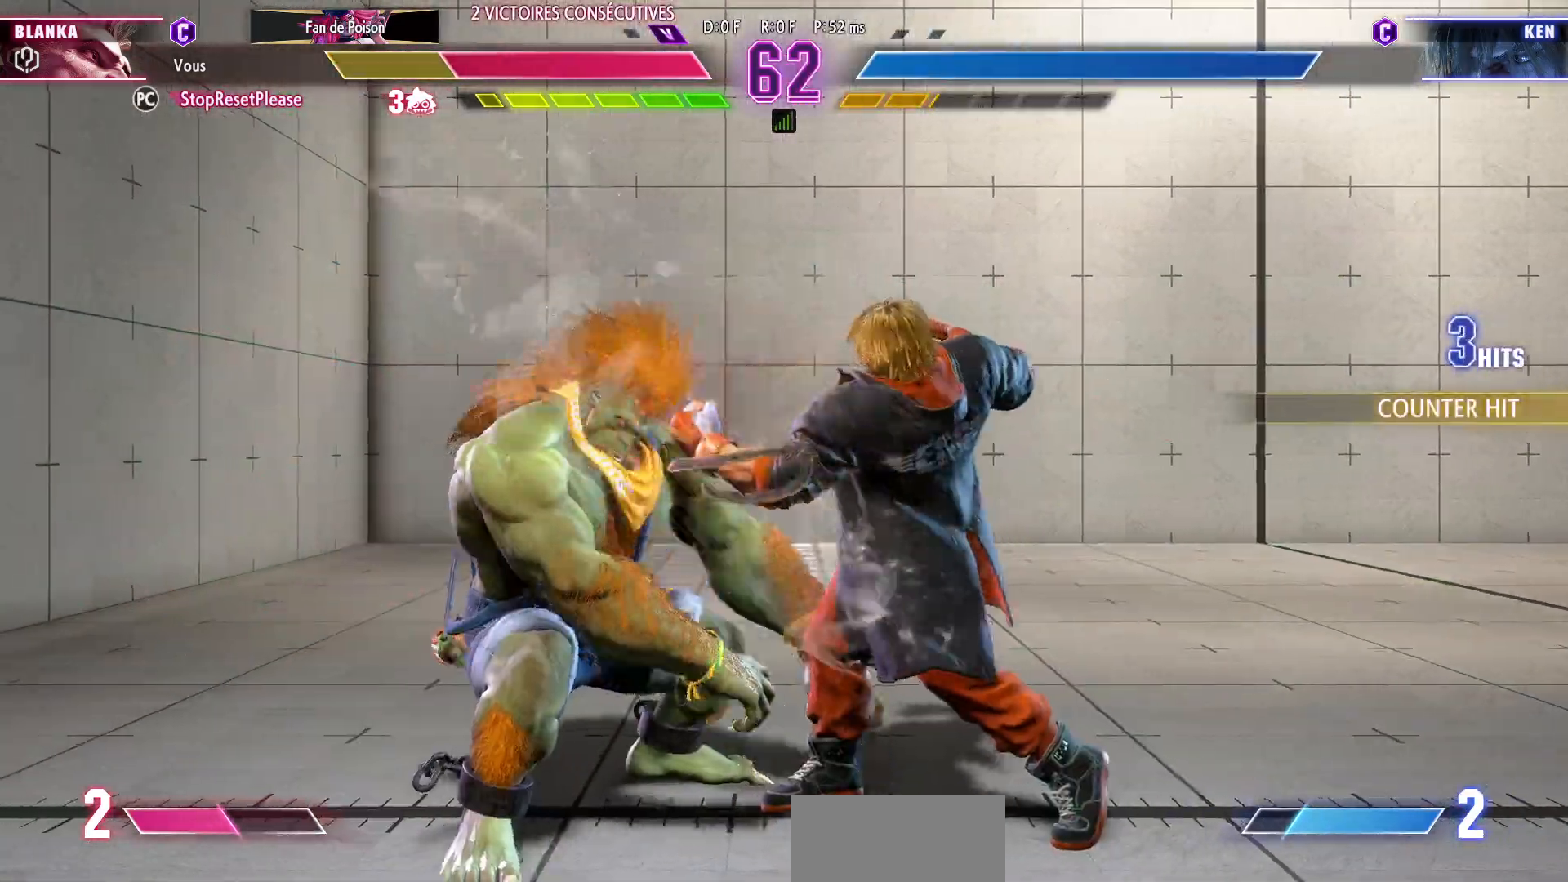
{"dt_ms": 500, "buttons": [], "left_stick": "down-left", "events": []}
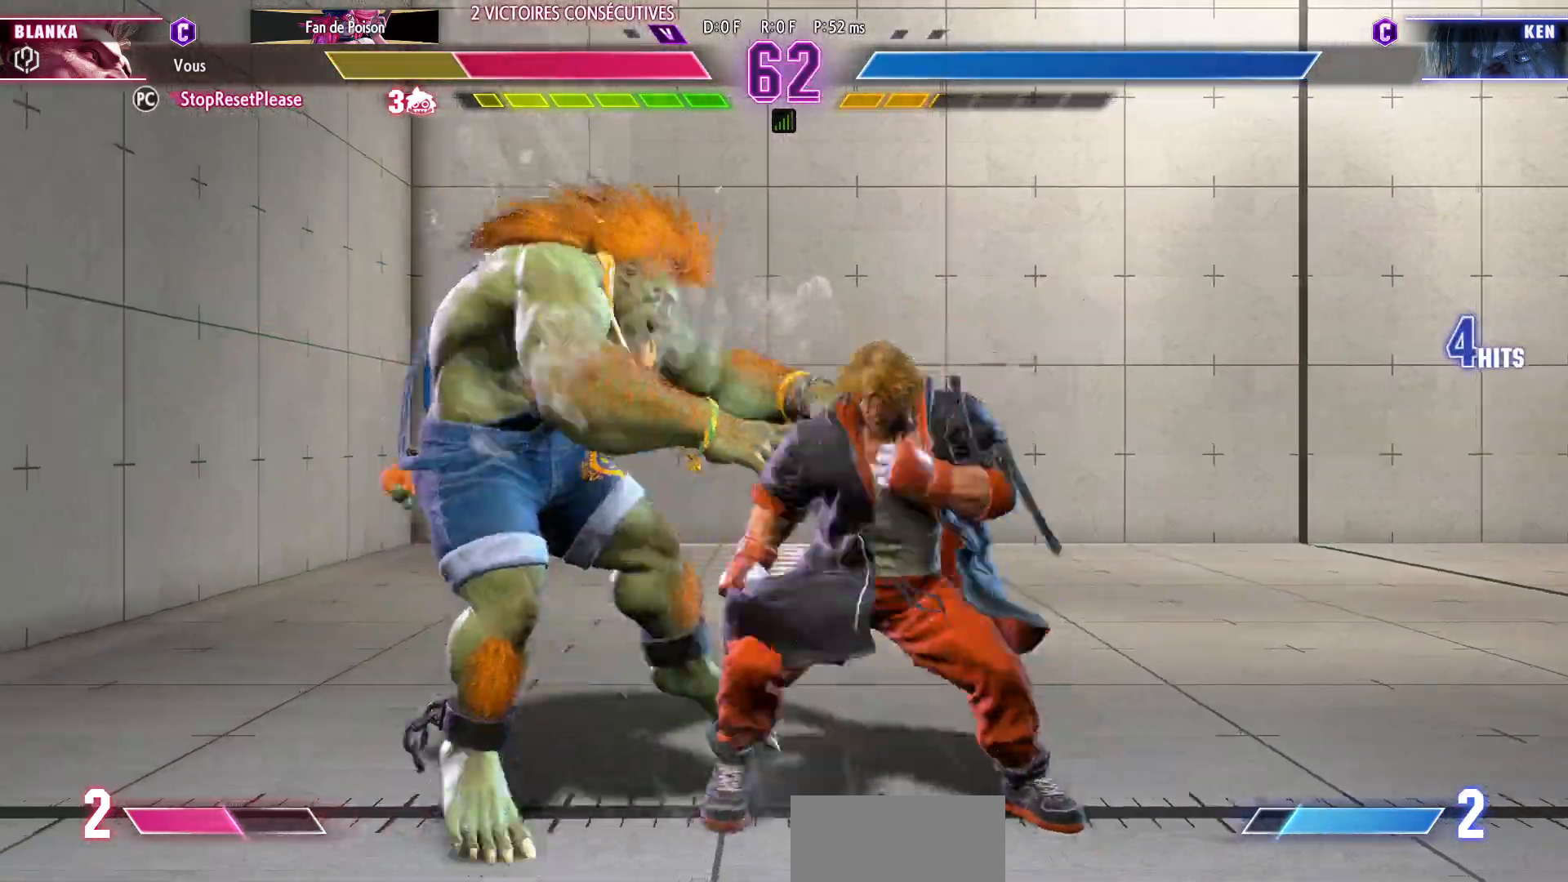
{"dt_ms": 500, "buttons": [], "left_stick": "down-left", "events": [[233, "CIRCLE", "down"], [233, "R2", "down"], [267, "CIRCLE", "up"], [283, "R2", "up"]]}
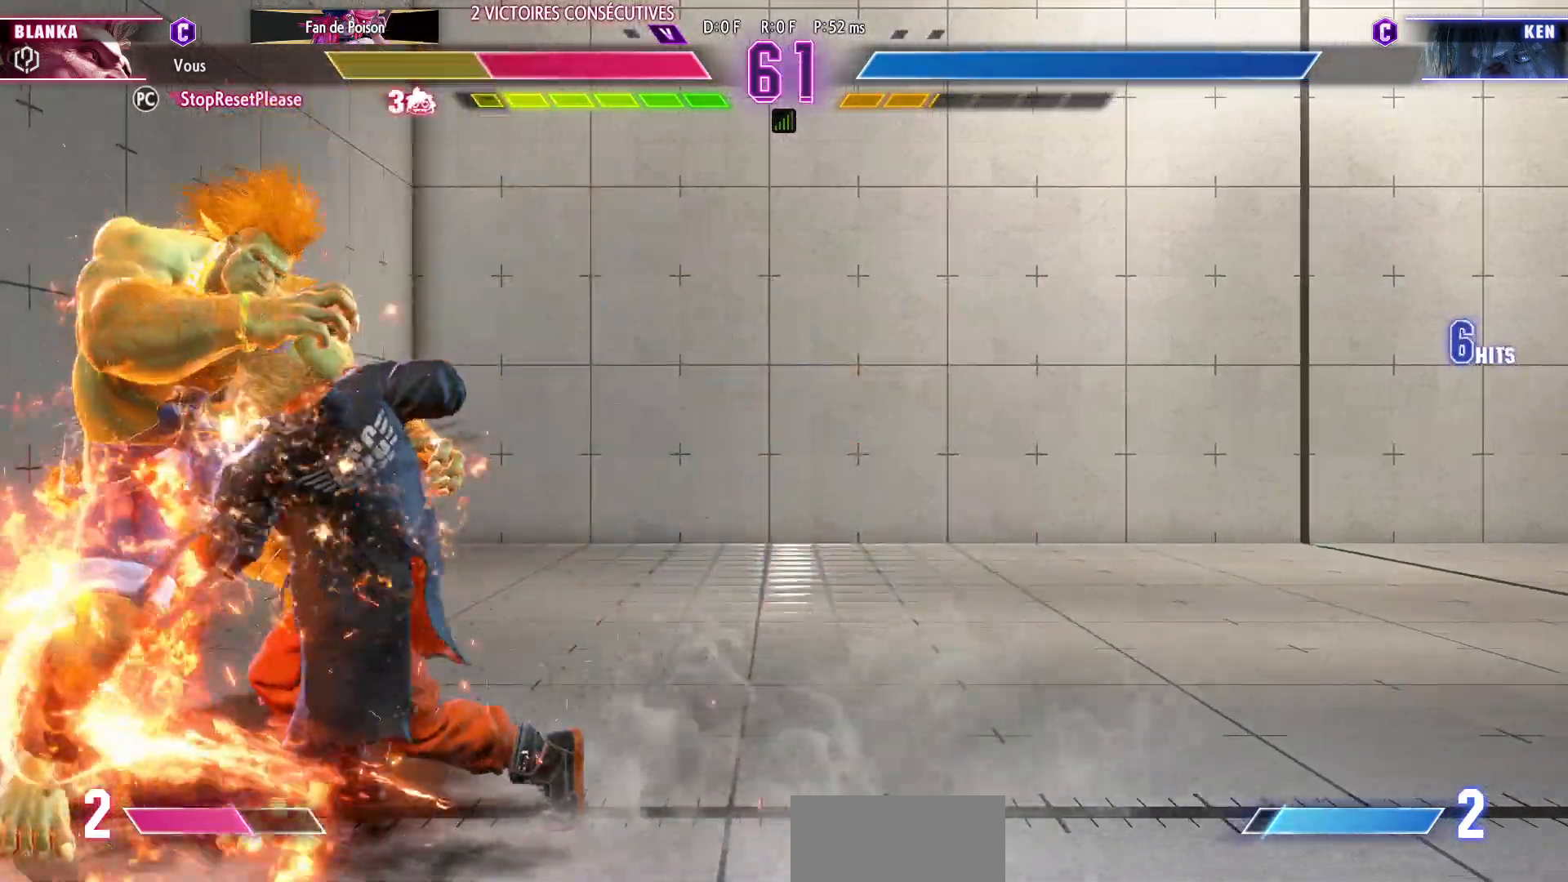
{"dt_ms": 500, "buttons": [], "left_stick": "down-left", "events": []}
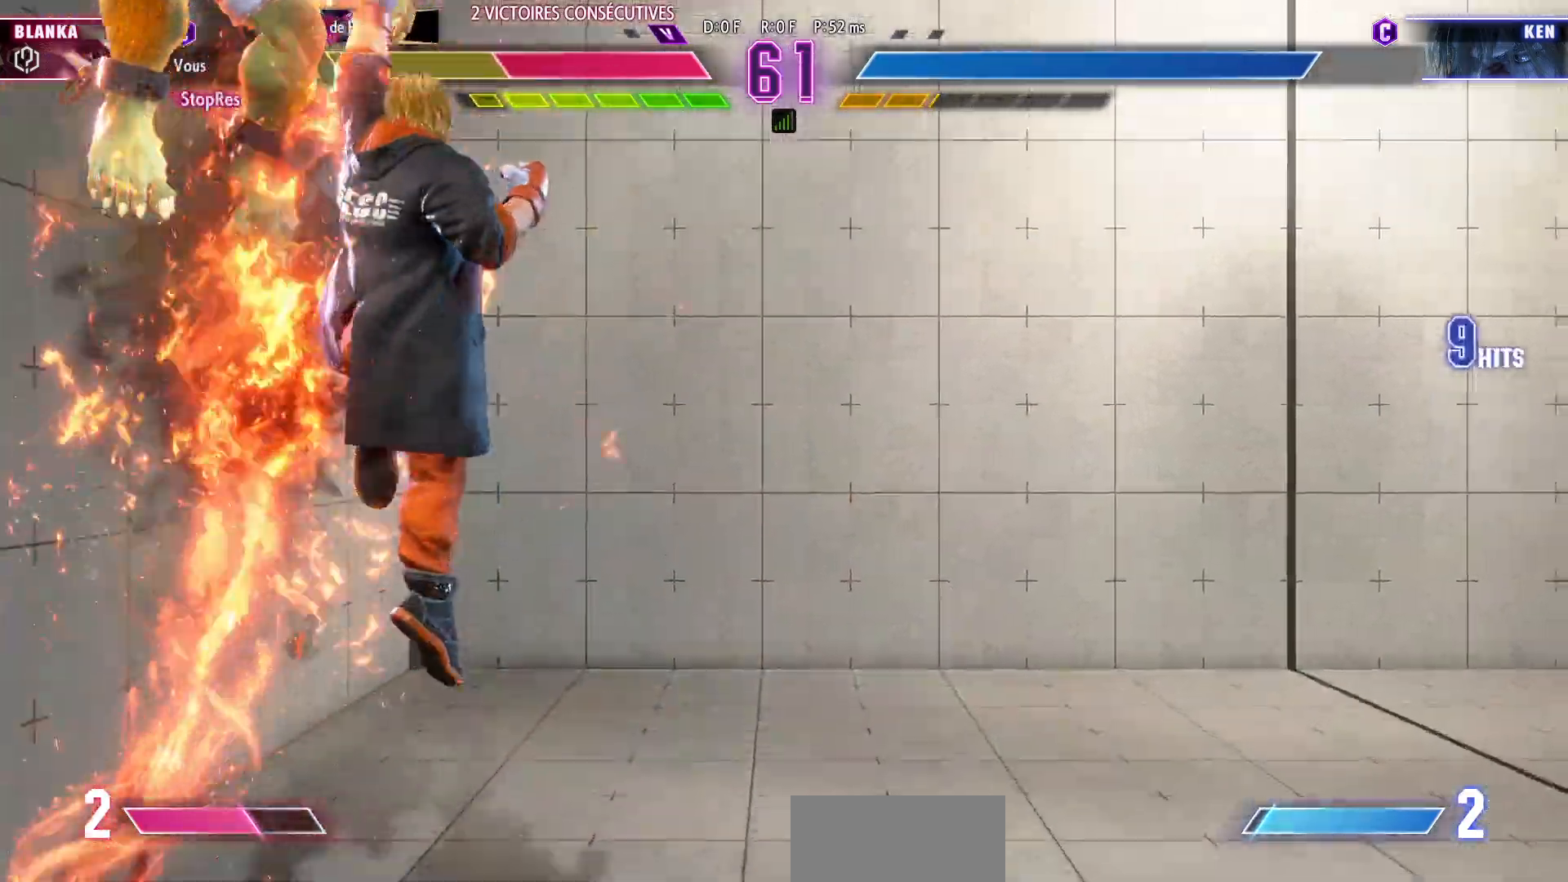
{"dt_ms": 500, "buttons": ["CIRCLE", "R2"], "left_stick": "down-left", "events": [[433, "CIRCLE", "down"], [433, "R2", "down"]]}
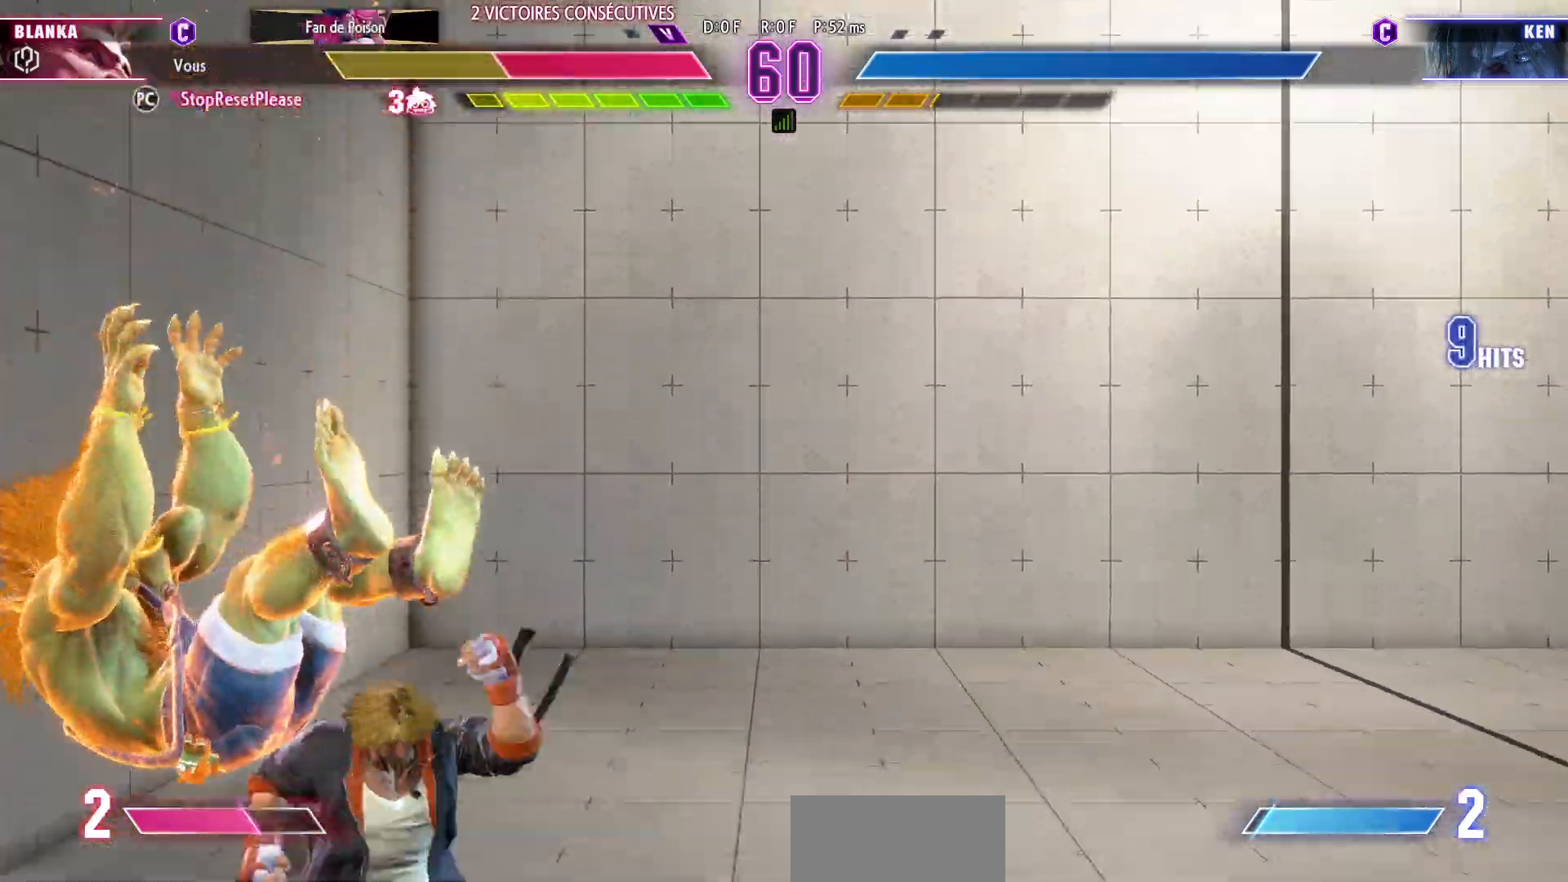
{"dt_ms": 500, "buttons": [], "left_stick": "down-left", "events": [[17, "CIRCLE", "up"], [17, "R2", "up"]]}
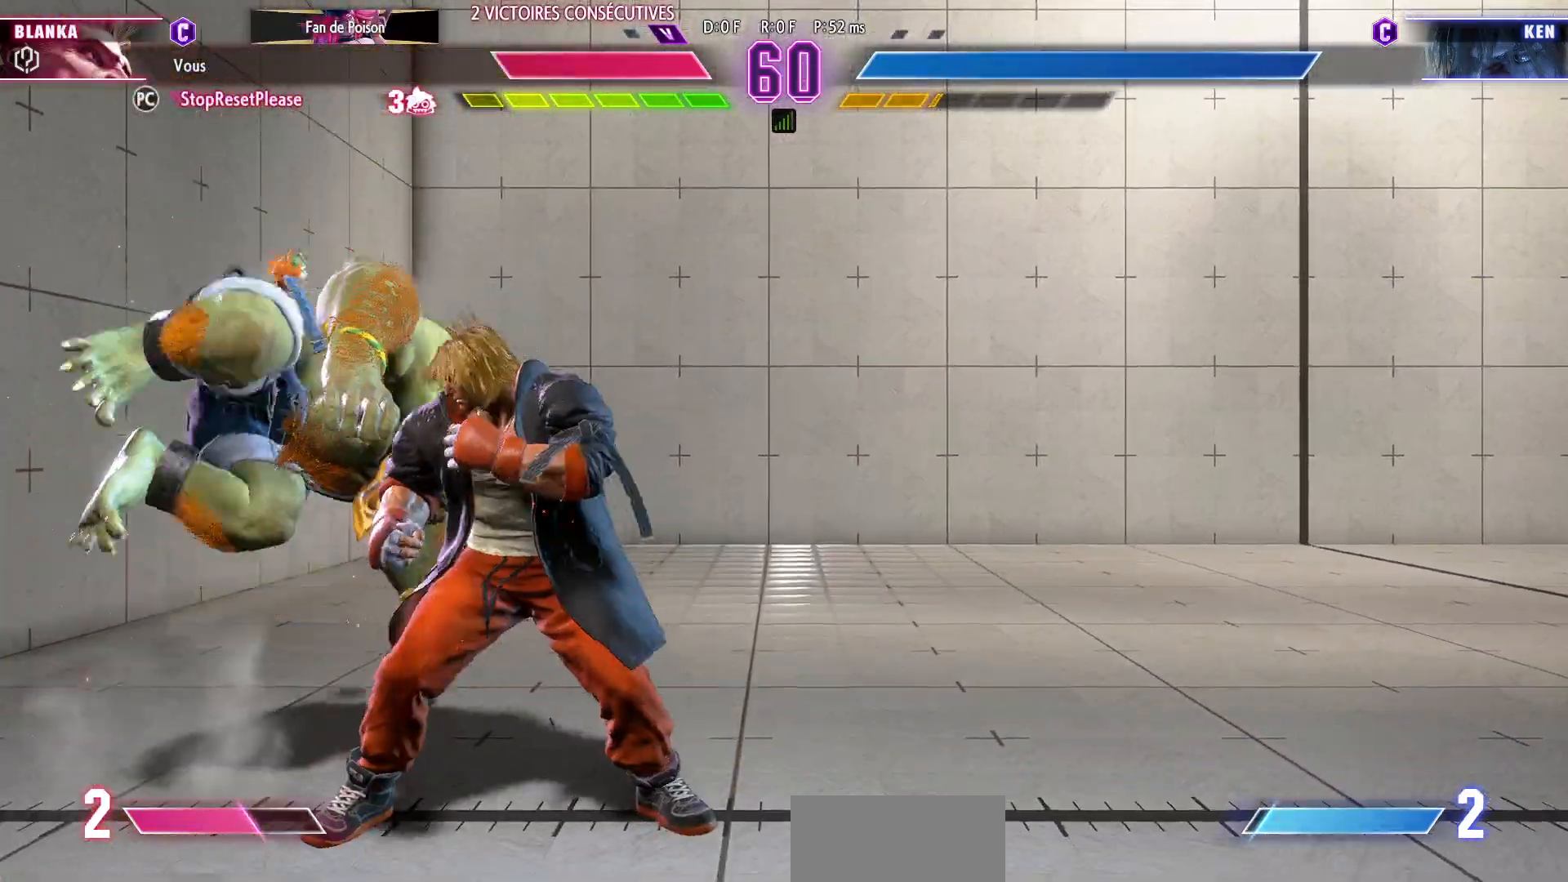
{"dt_ms": 500, "buttons": ["CIRCLE"], "left_stick": "down-left", "events": [[450, "CIRCLE", "down"]]}
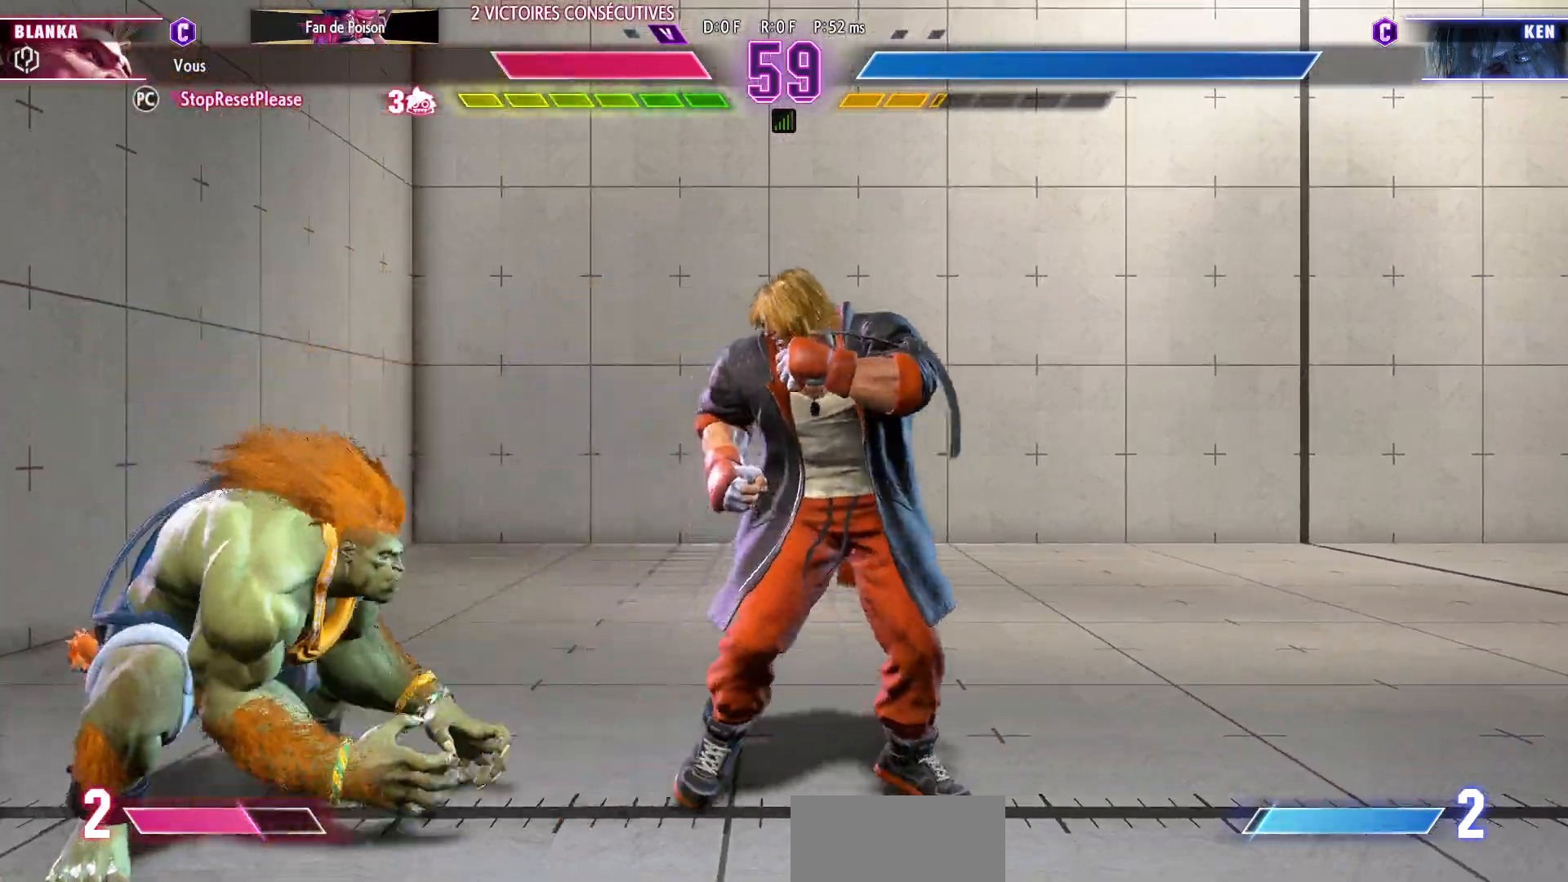
{"dt_ms": 500, "buttons": [], "left_stick": "center", "events": [[100, "CIRCLE", "up"], [483, "left_stick", "center"]]}
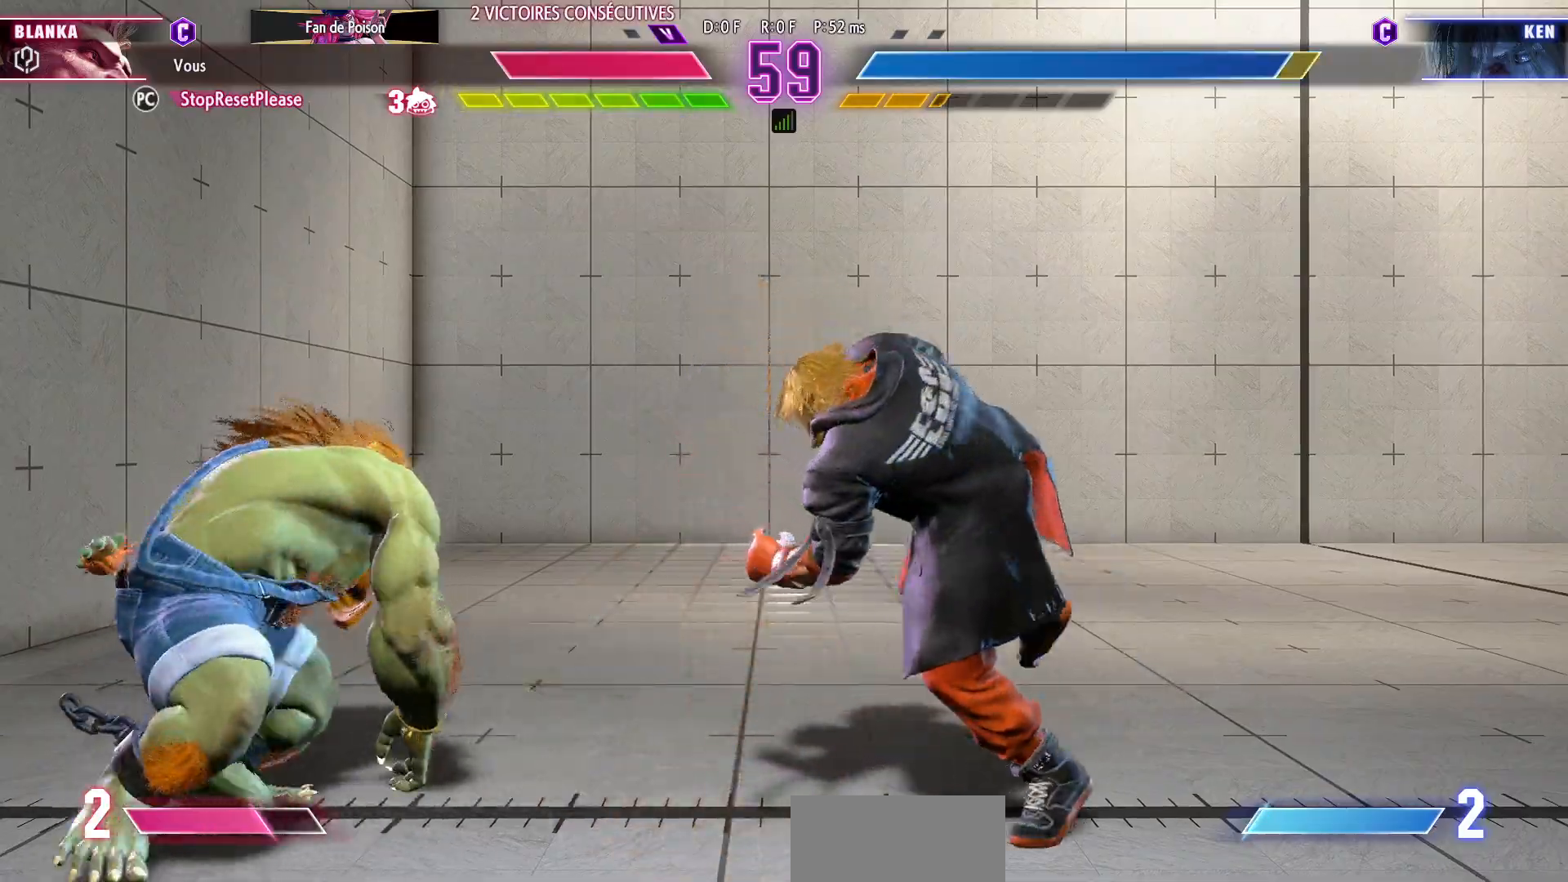
{"dt_ms": 500, "buttons": ["CIRCLE"], "left_stick": "down-left", "events": [[33, "left_stick", "right"], [100, "left_stick", "center"], [150, "left_stick", "right"], [267, "left_stick", "center"], [333, "left_stick", "down-left"], [500, "CIRCLE", "down"]]}
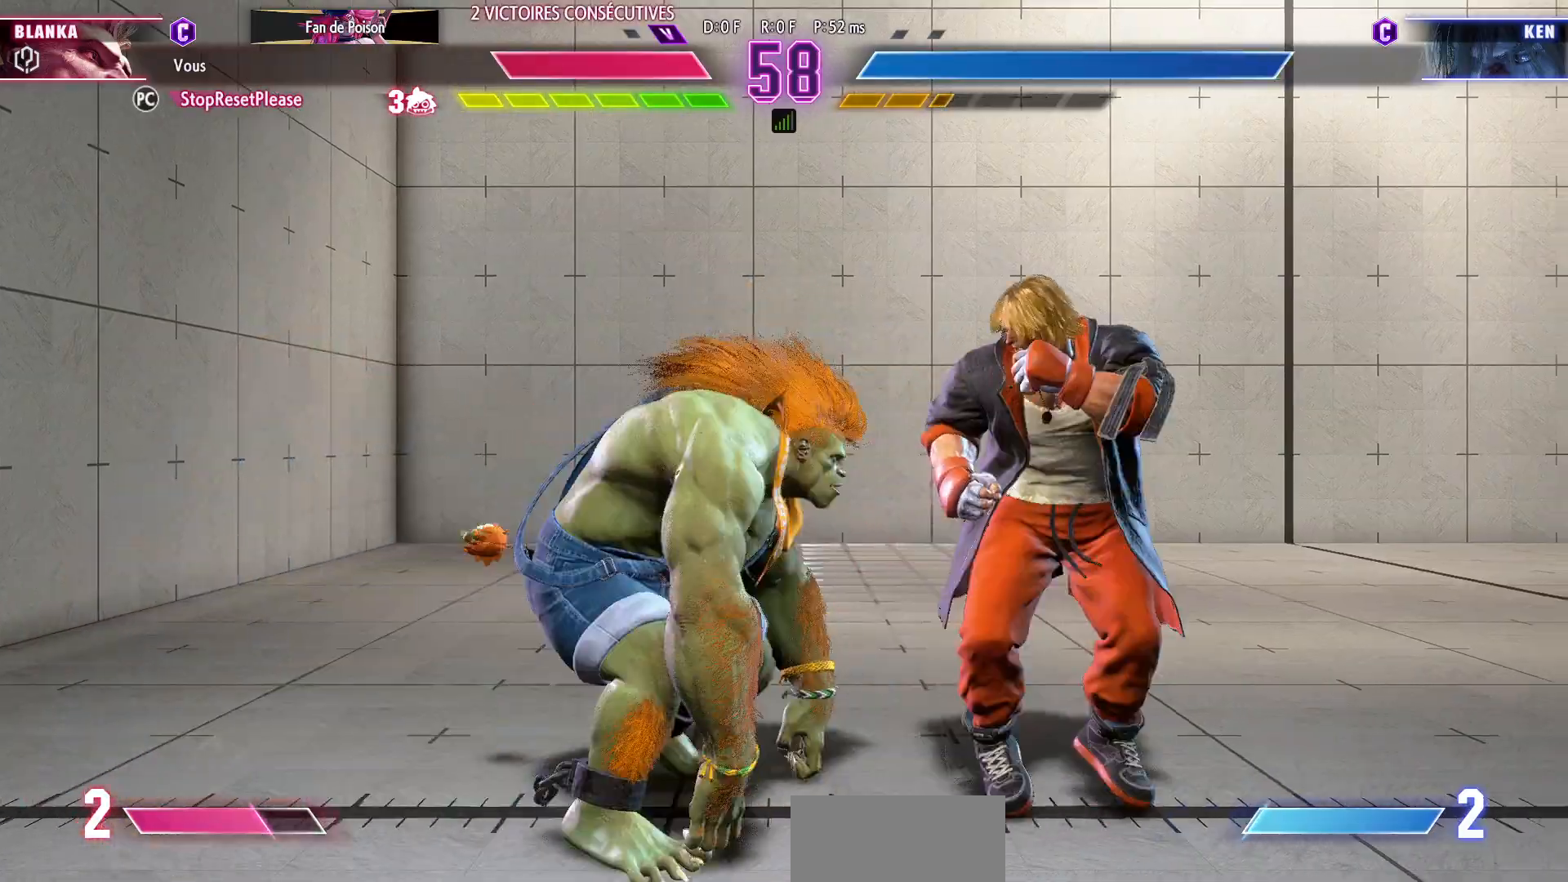
{"dt_ms": 500, "buttons": ["R2"], "left_stick": "center", "events": [[33, "left_stick", "center"], [50, "CIRCLE", "up"], [83, "left_stick", "right"], [150, "left_stick", "center"], [200, "left_stick", "right"], [283, "left_stick", "center"], [467, "R2", "down"]]}
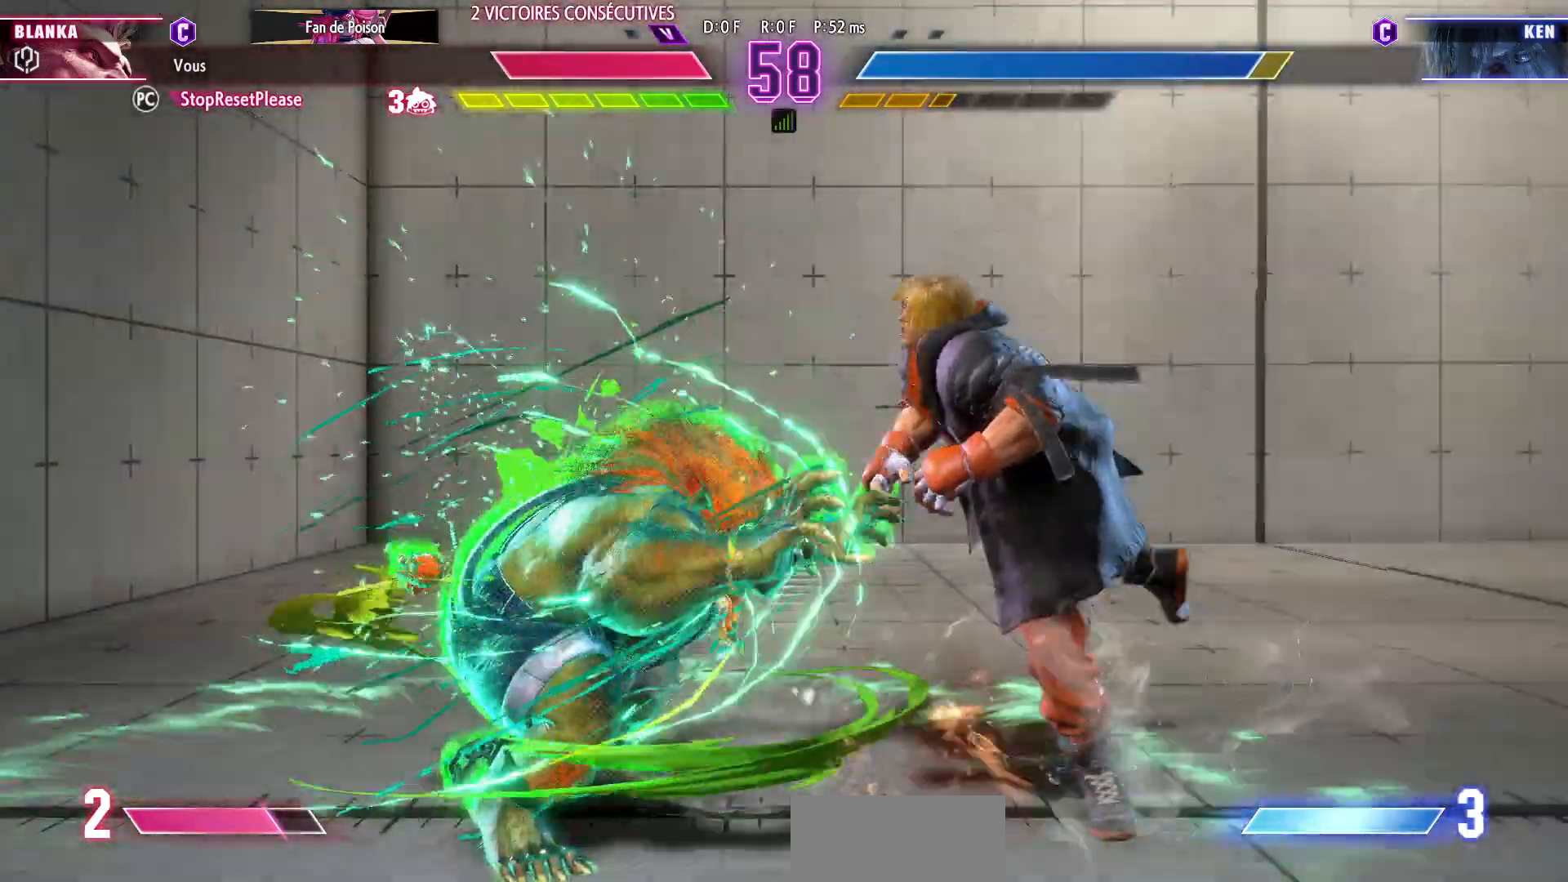
{"dt_ms": 500, "buttons": [], "left_stick": "down-left", "events": [[50, "R2", "up"], [183, "left_stick", "down-left"]]}
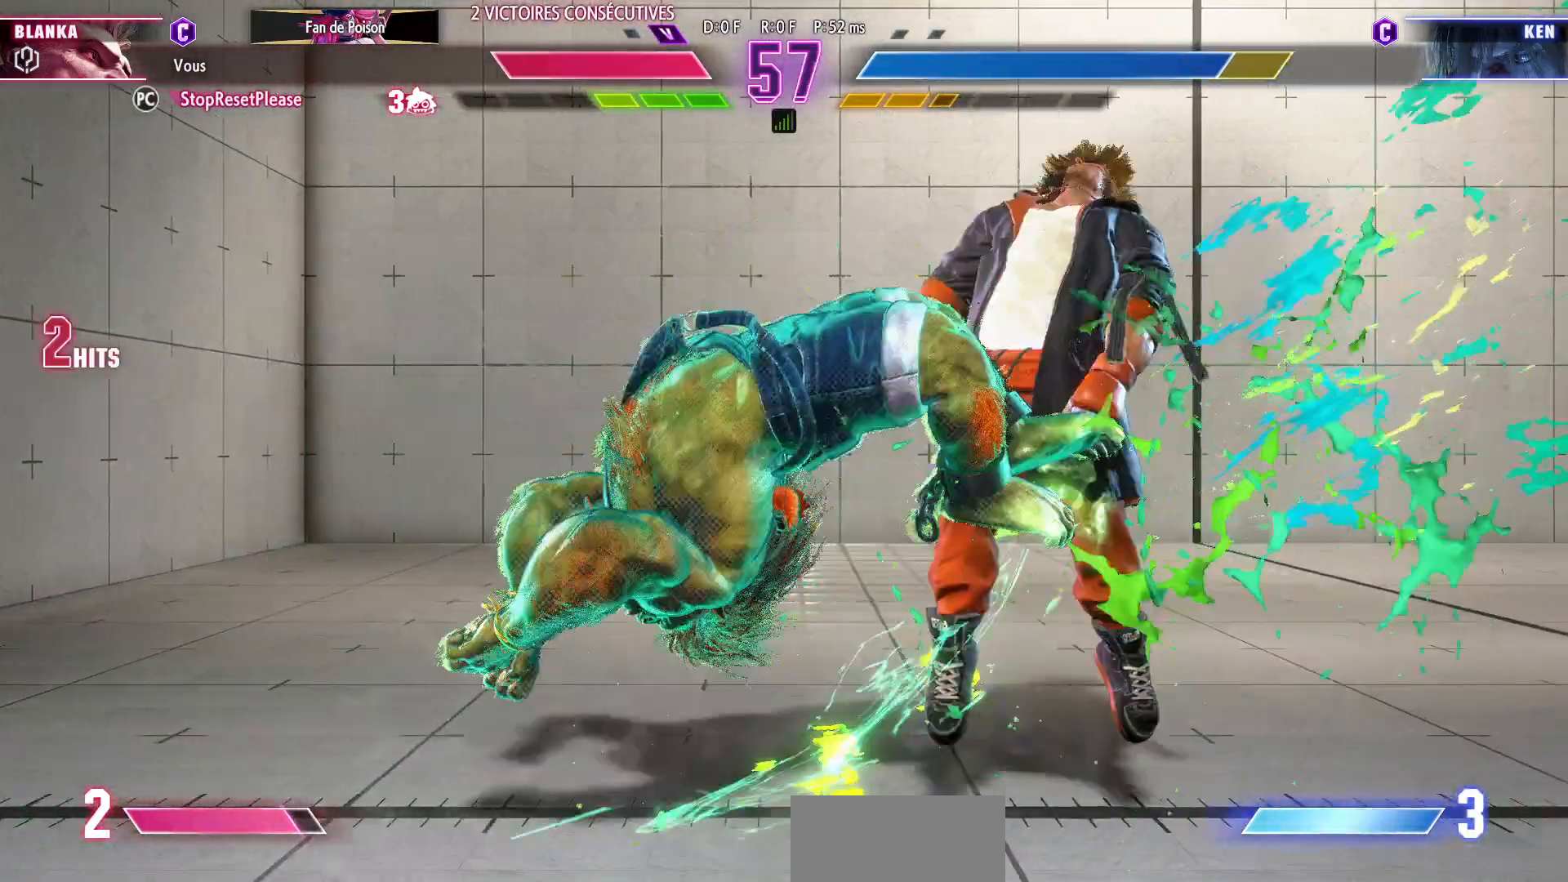
{"dt_ms": 500, "buttons": [], "left_stick": "down-left", "events": [[317, "R1", "down"], [400, "R1", "up"]]}
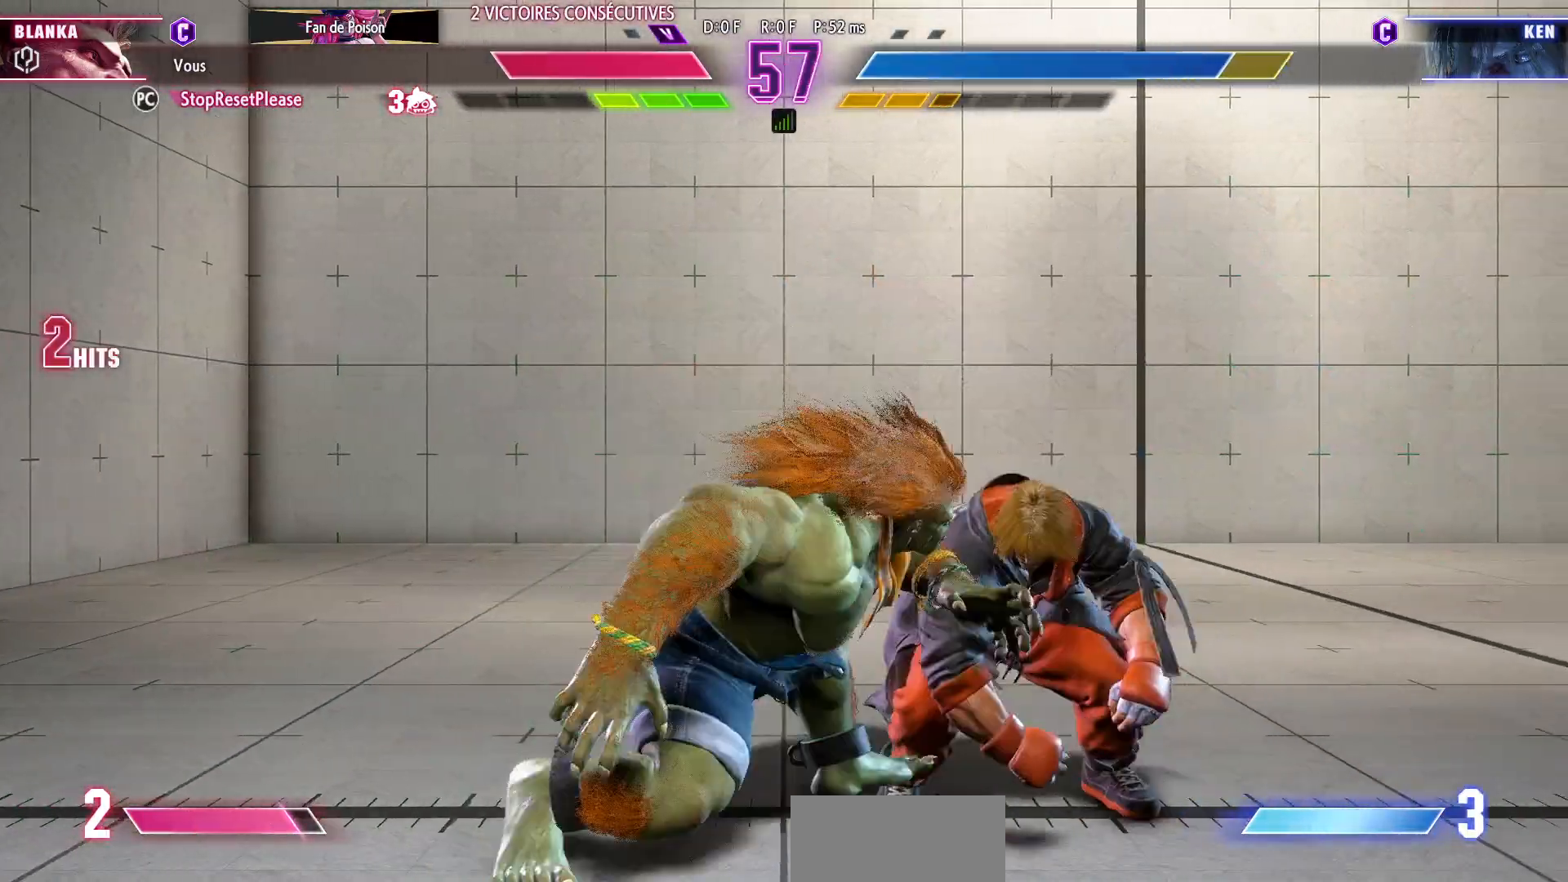
{"dt_ms": 500, "buttons": [], "left_stick": "left", "events": [[117, "SQUARE", "down"], [117, "TRIANGLE", "down"], [183, "SQUARE", "up"], [183, "TRIANGLE", "up"], [467, "left_stick", "left"]]}
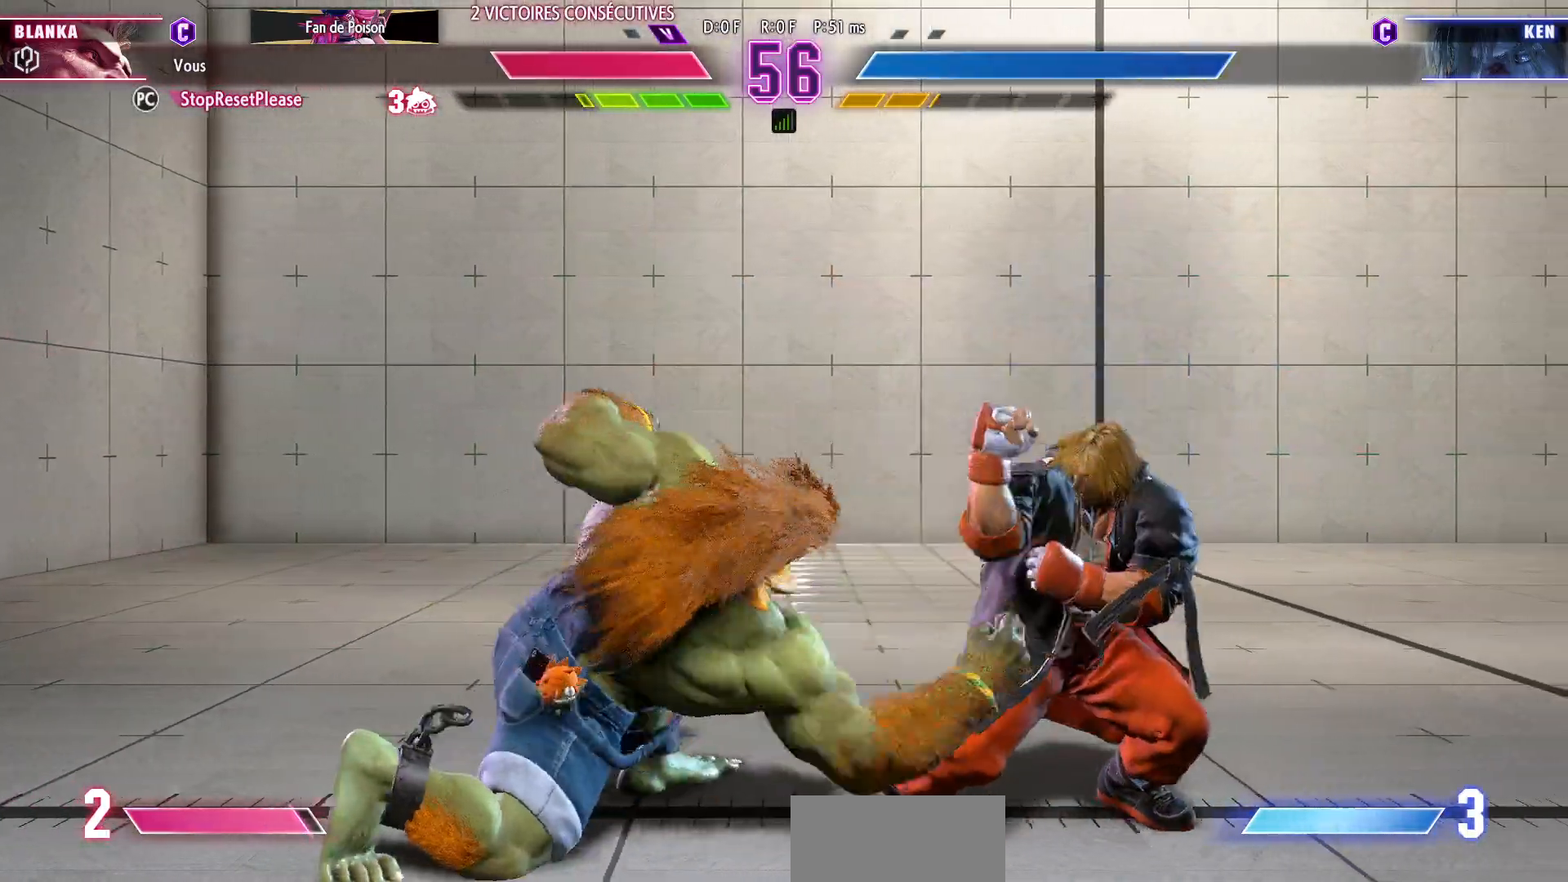
{"dt_ms": 500, "buttons": [], "left_stick": "left", "events": []}
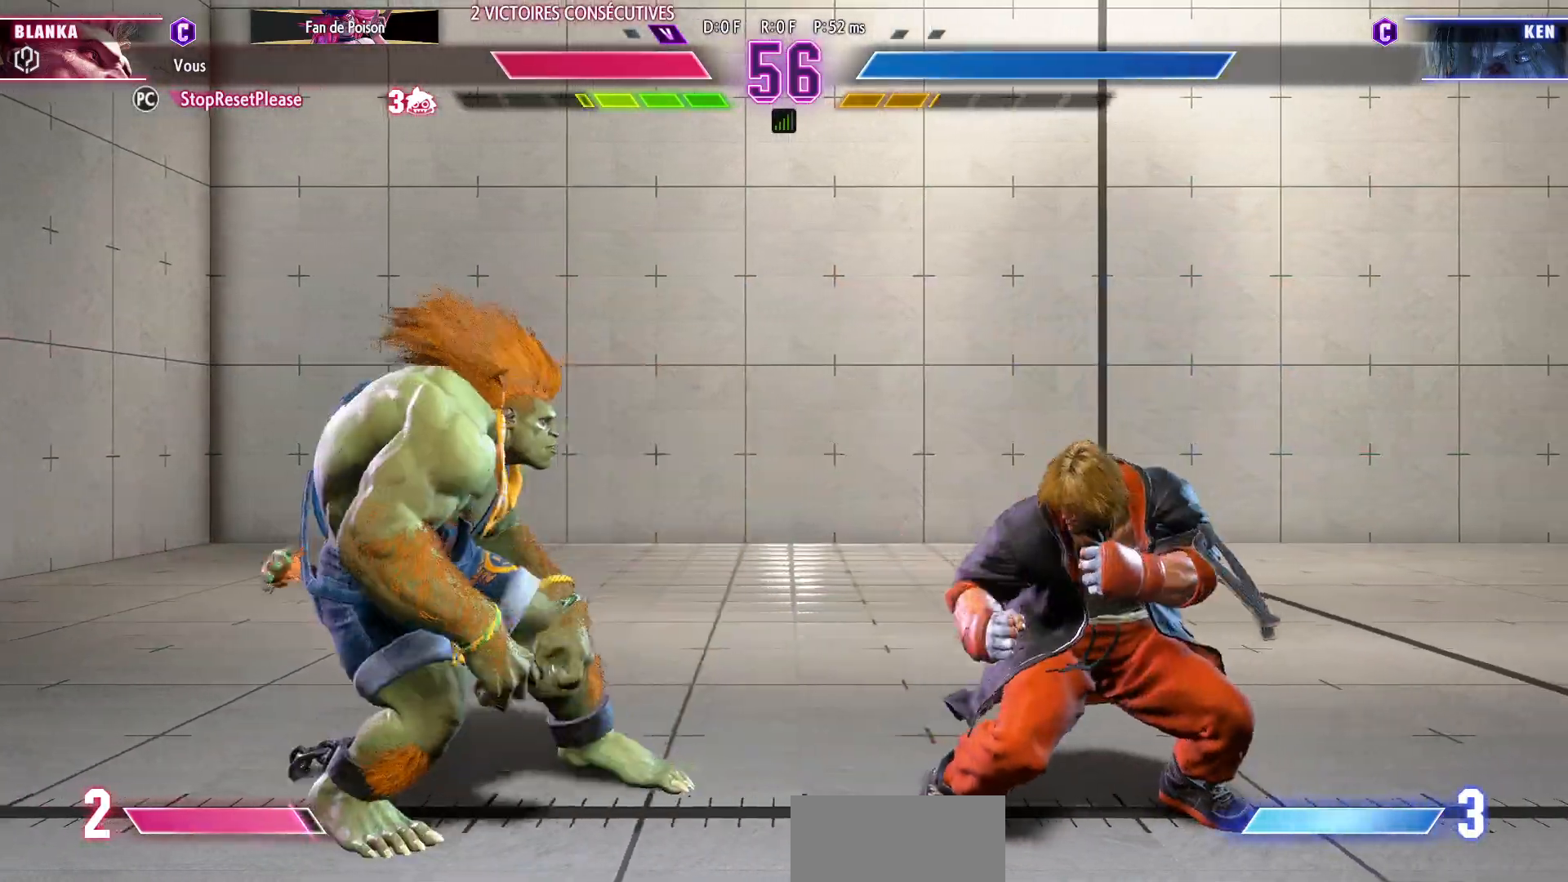
{"dt_ms": 500, "buttons": [], "left_stick": "left", "events": [[300, "left_stick", "center"], [350, "left_stick", "right"], [400, "left_stick", "center"], [450, "left_stick", "left"]]}
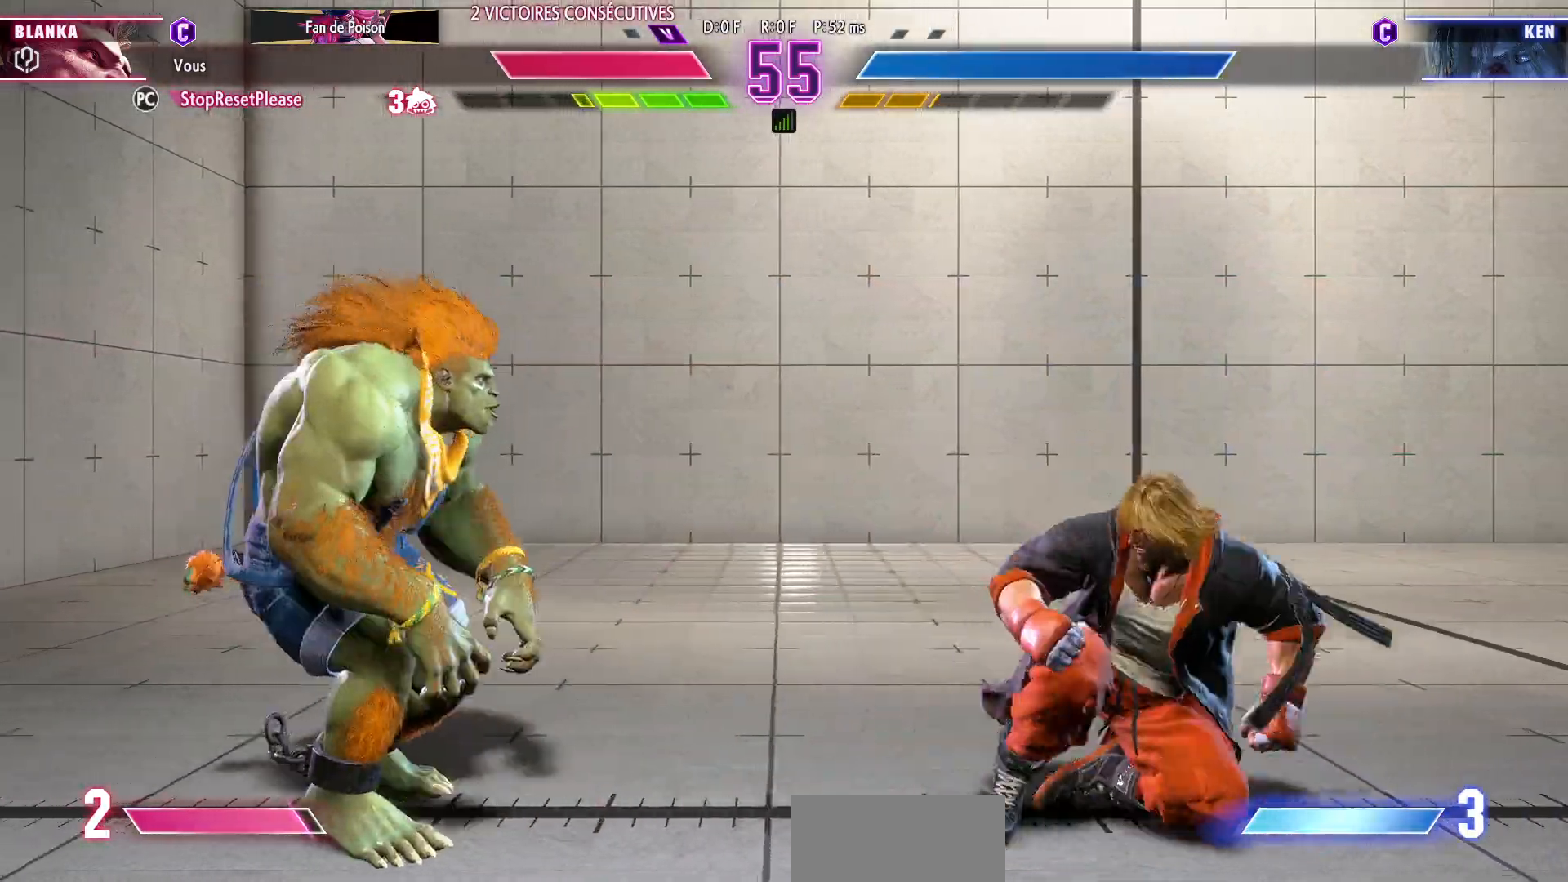
{"dt_ms": 500, "buttons": [], "left_stick": "left", "events": [[33, "left_stick", "center"], [167, "left_stick", "left"]]}
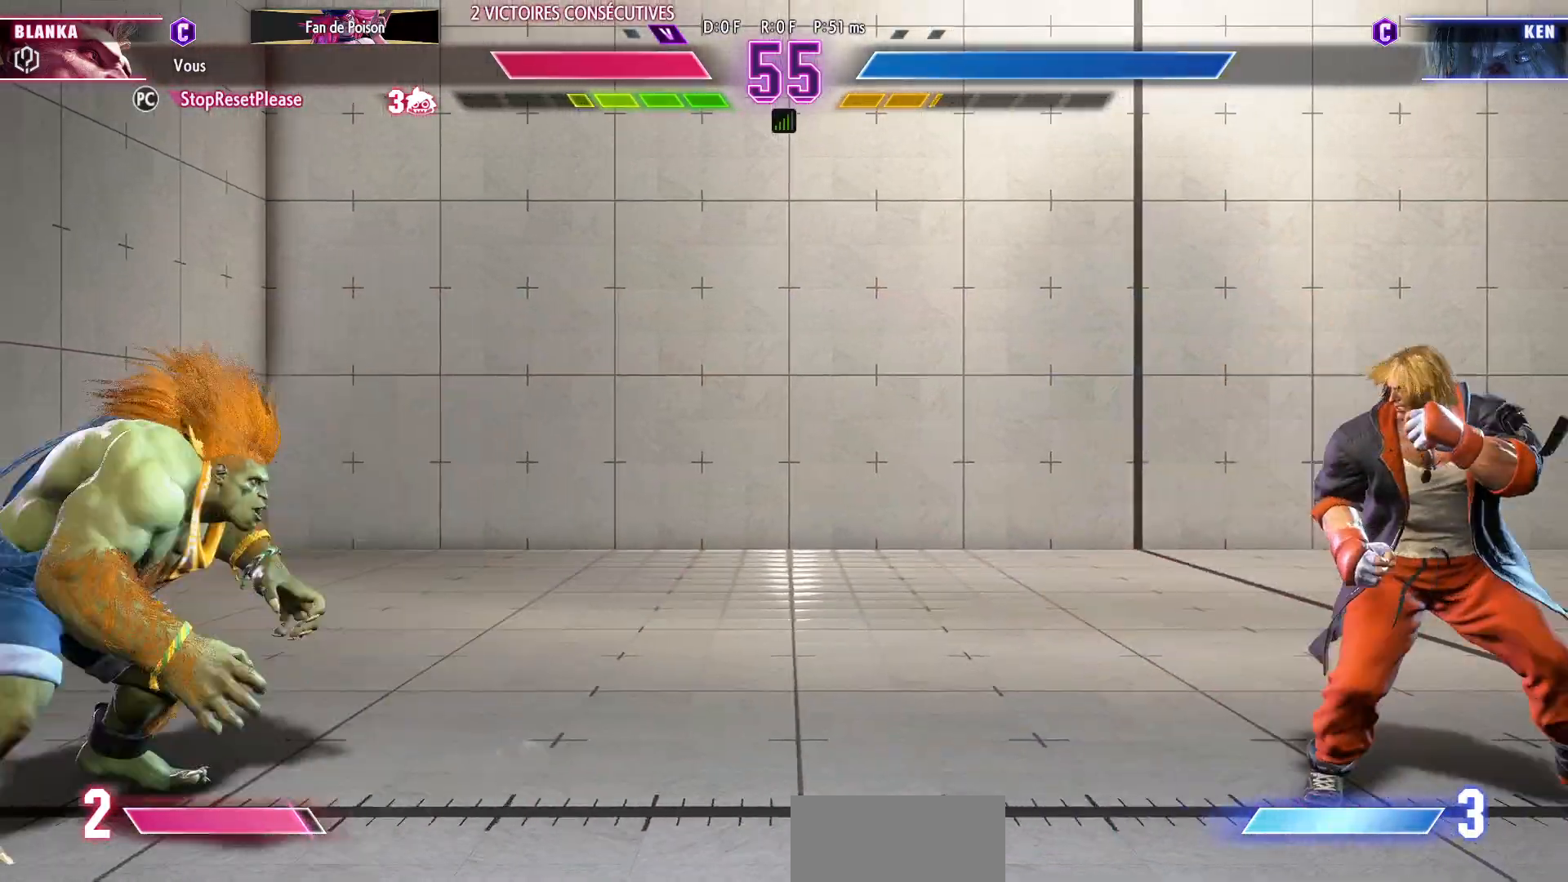
{"dt_ms": 500, "buttons": [], "left_stick": "left", "events": [[33, "left_stick", "center"], [133, "left_stick", "right"], [317, "left_stick", "center"], [367, "left_stick", "left"]]}
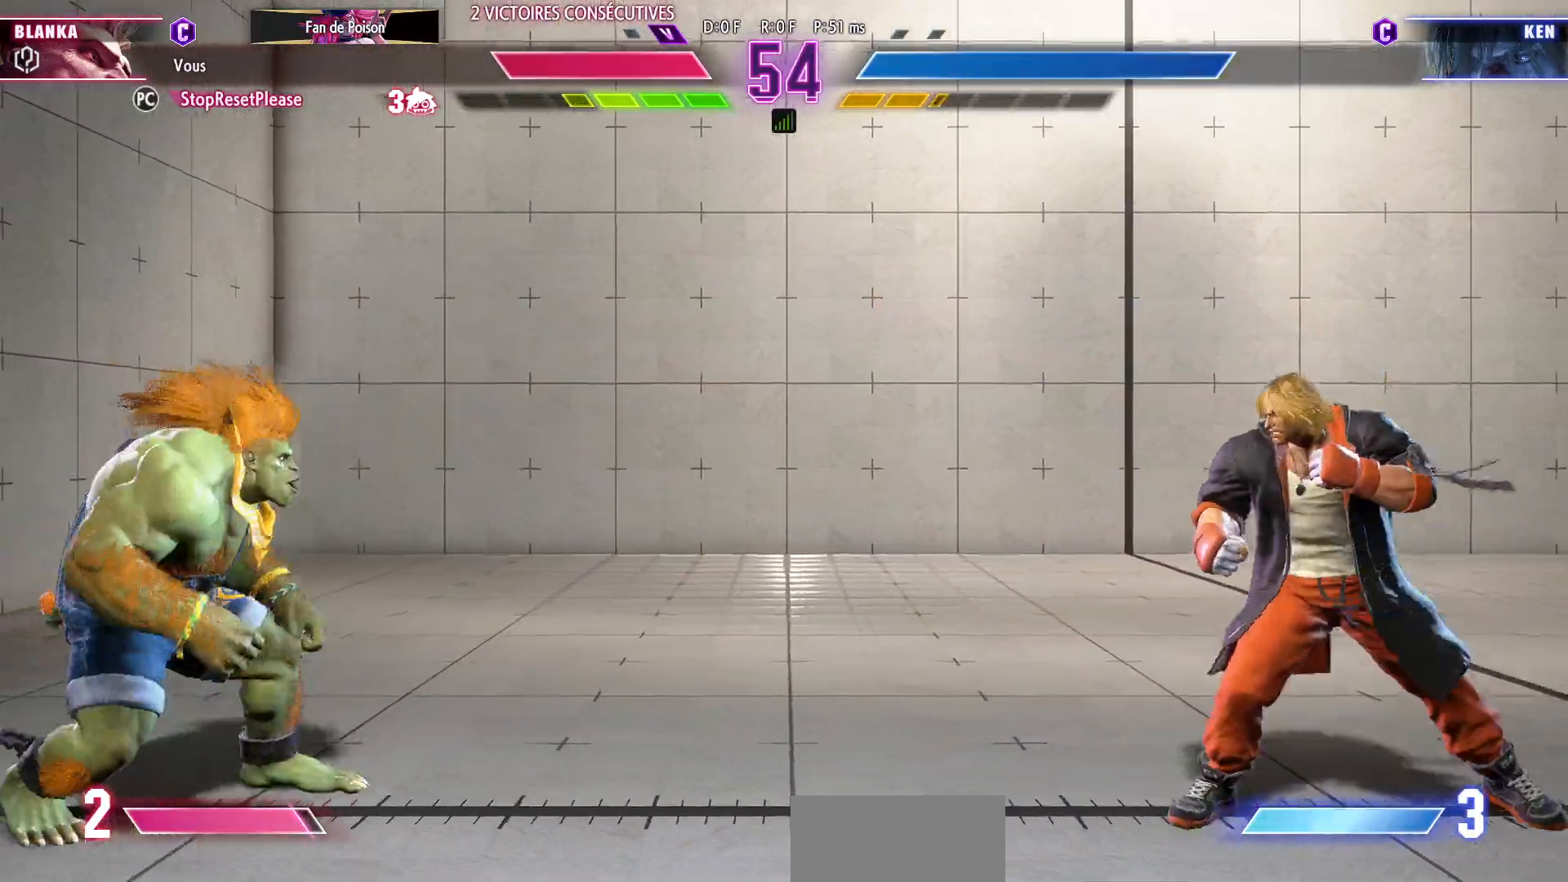
{"dt_ms": 500, "buttons": [], "left_stick": "right", "events": [[50, "left_stick", "center"], [117, "left_stick", "right"]]}
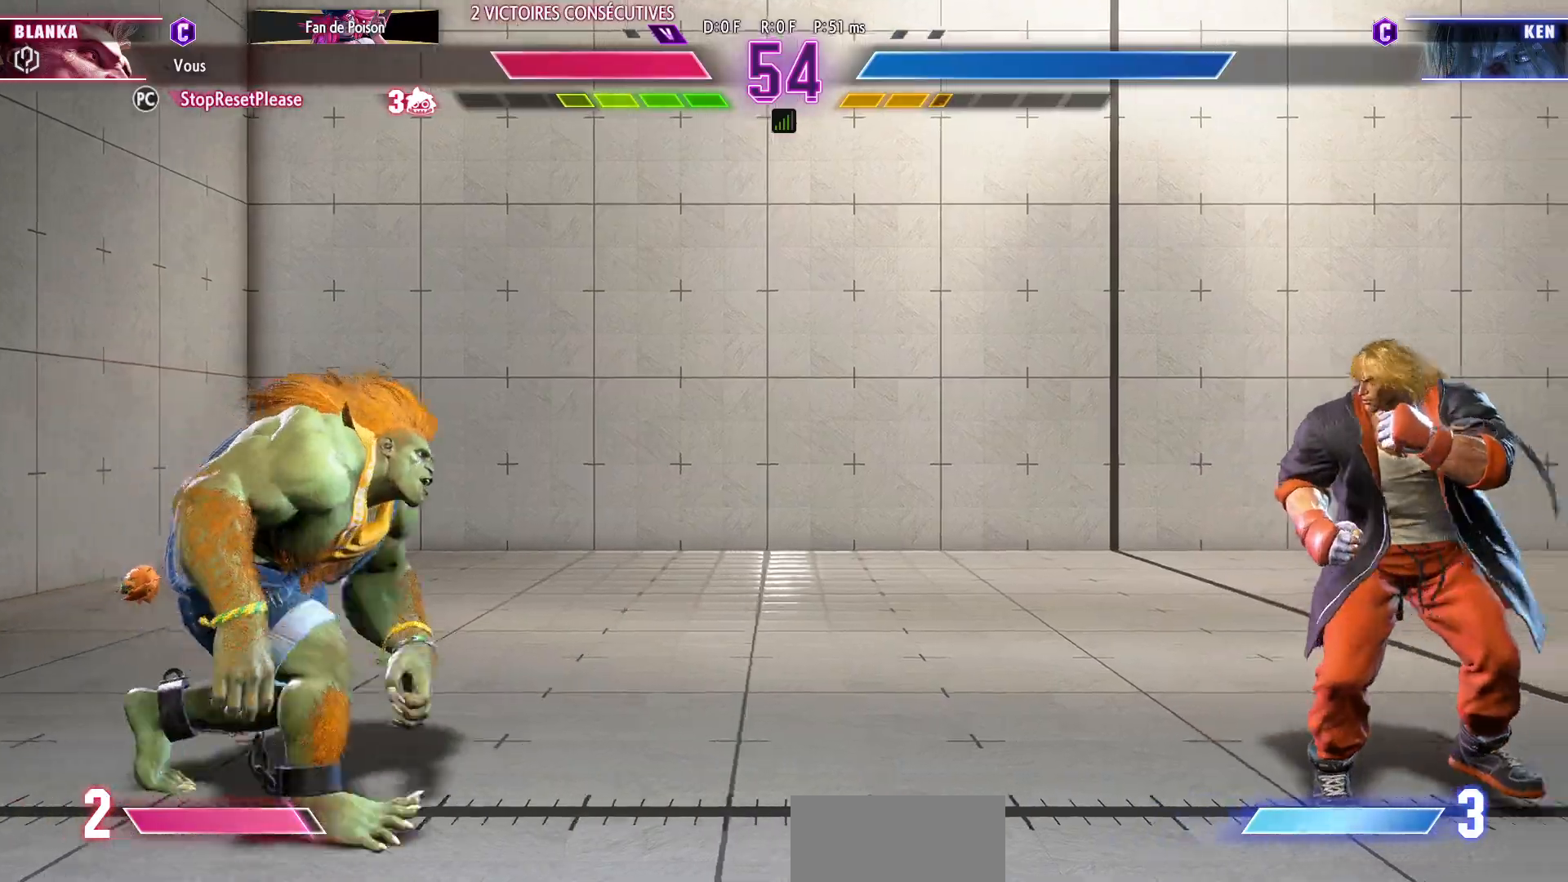
{"dt_ms": 500, "buttons": [], "left_stick": "center", "events": [[217, "left_stick", "up-right"], [417, "left_stick", "center"]]}
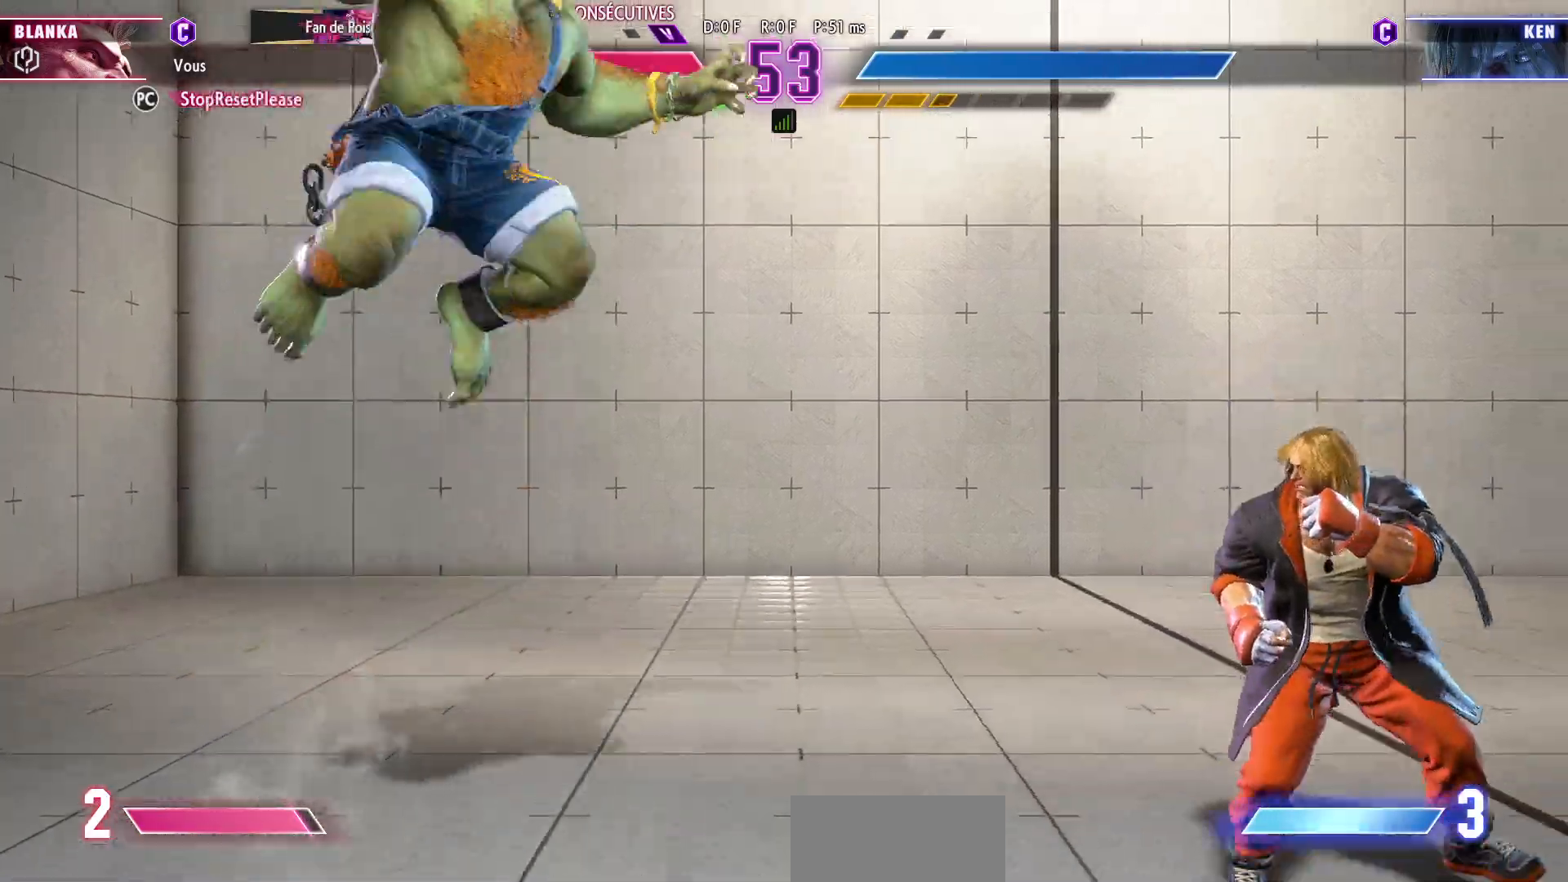
{"dt_ms": 500, "buttons": [], "left_stick": "down-left", "events": [[167, "R2", "down"], [267, "R2", "up"], [300, "left_stick", "left"], [350, "left_stick", "down-left"]]}
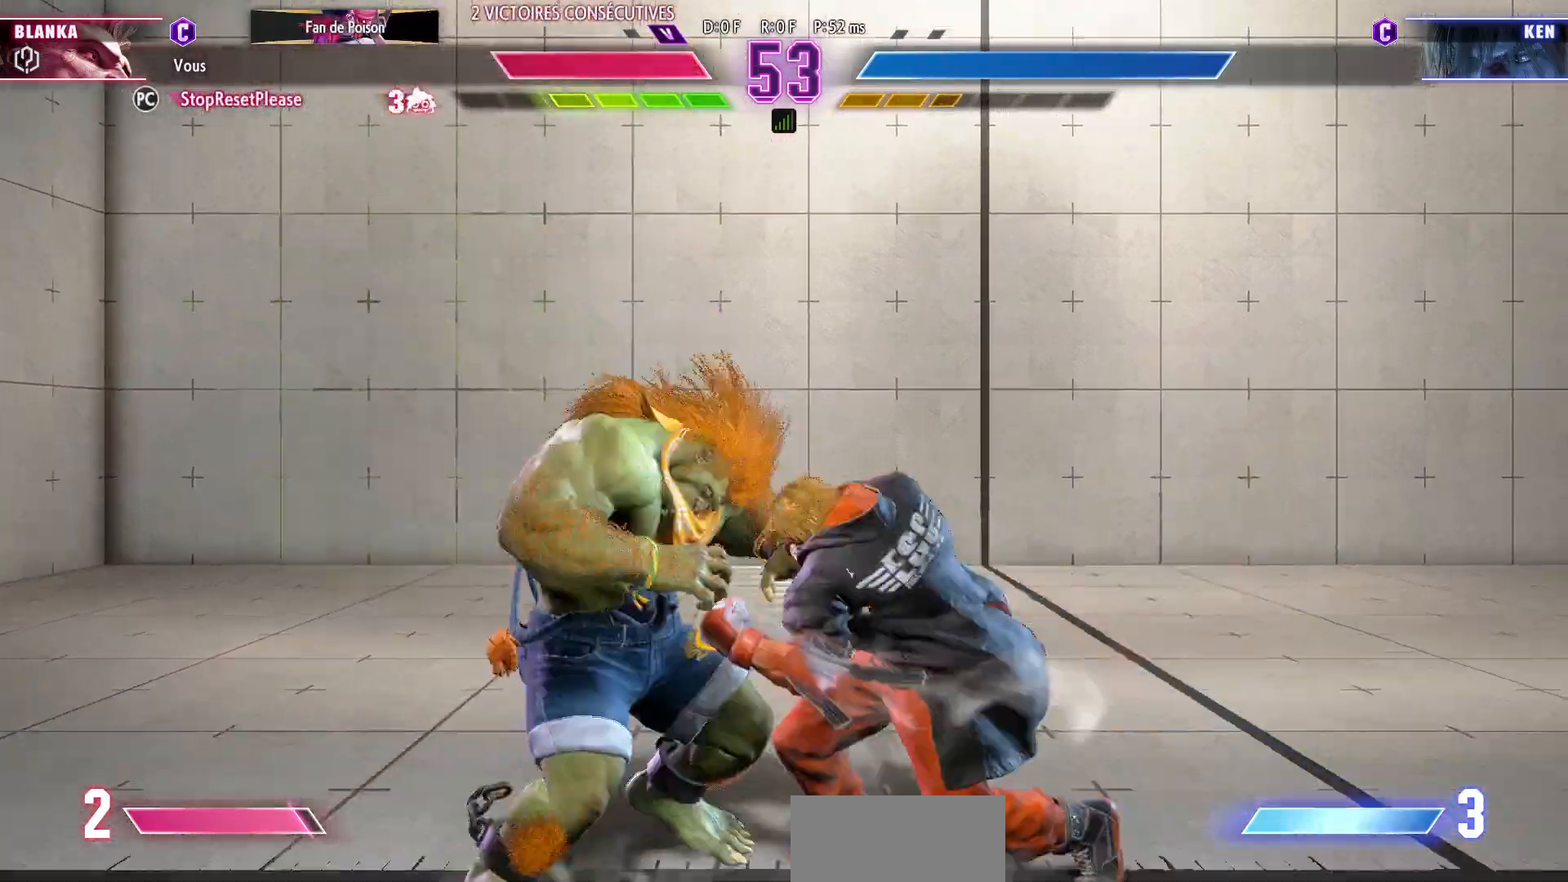
{"dt_ms": 500, "buttons": [], "left_stick": "down-left"}
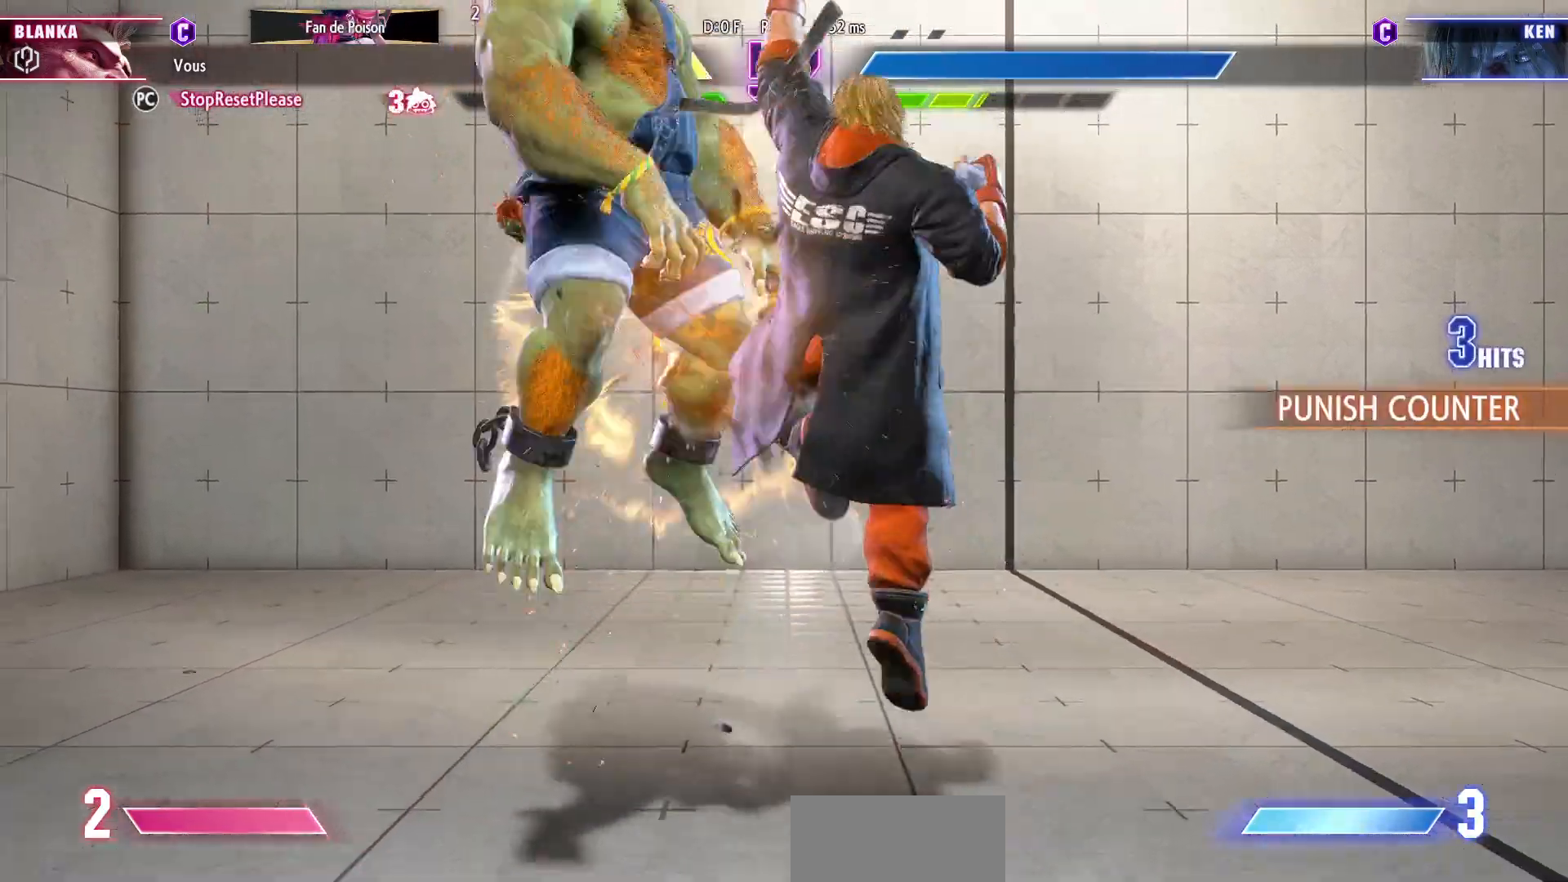
{"dt_ms": 500, "buttons": [], "left_stick": "down-left", "events": []}
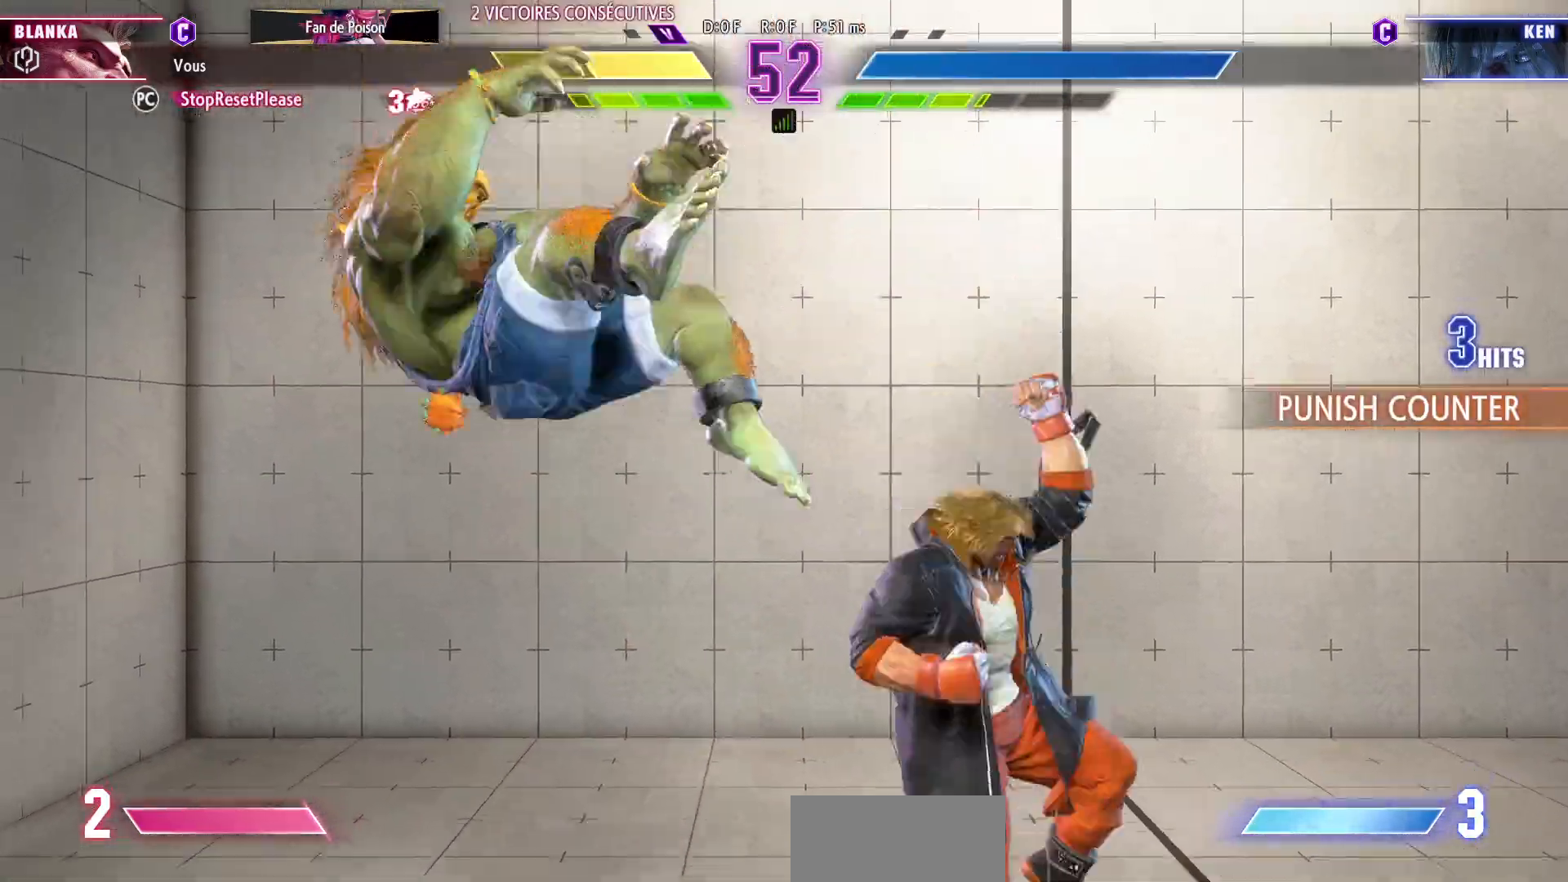
{"dt_ms": 500, "buttons": [], "left_stick": "down-left", "events": [[17, "CIRCLE", "down"], [33, "R2", "down"], [100, "CIRCLE", "up"], [100, "R2", "up"], [150, "CIRCLE", "down"], [150, "R2", "down"], [233, "R2", "up"], [250, "CIRCLE", "up"]]}
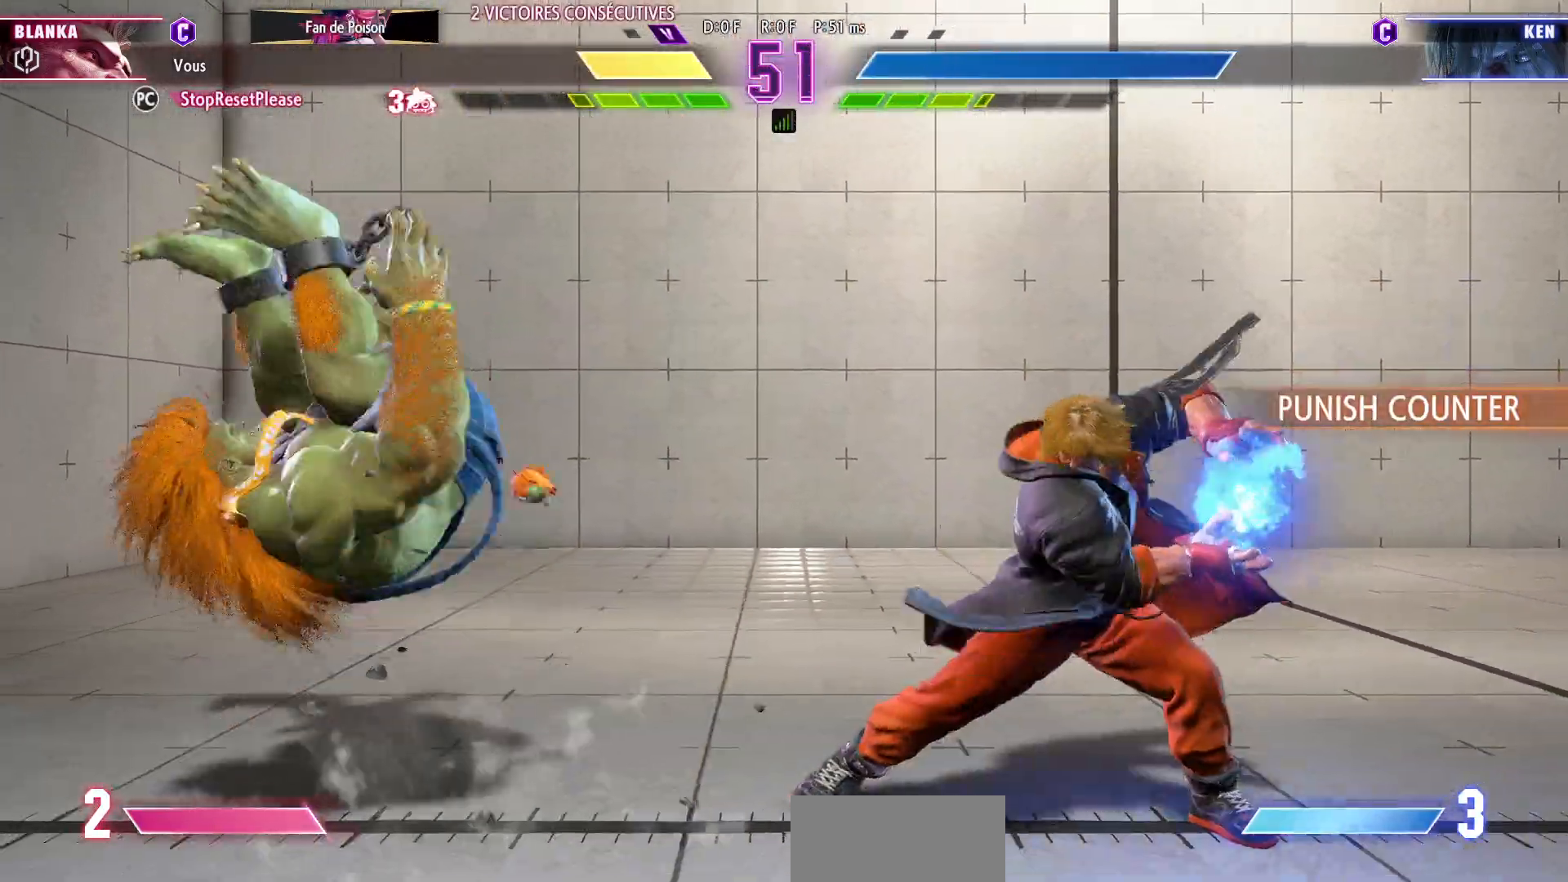
{"dt_ms": 1000, "buttons": [], "left_stick": "down-left"}
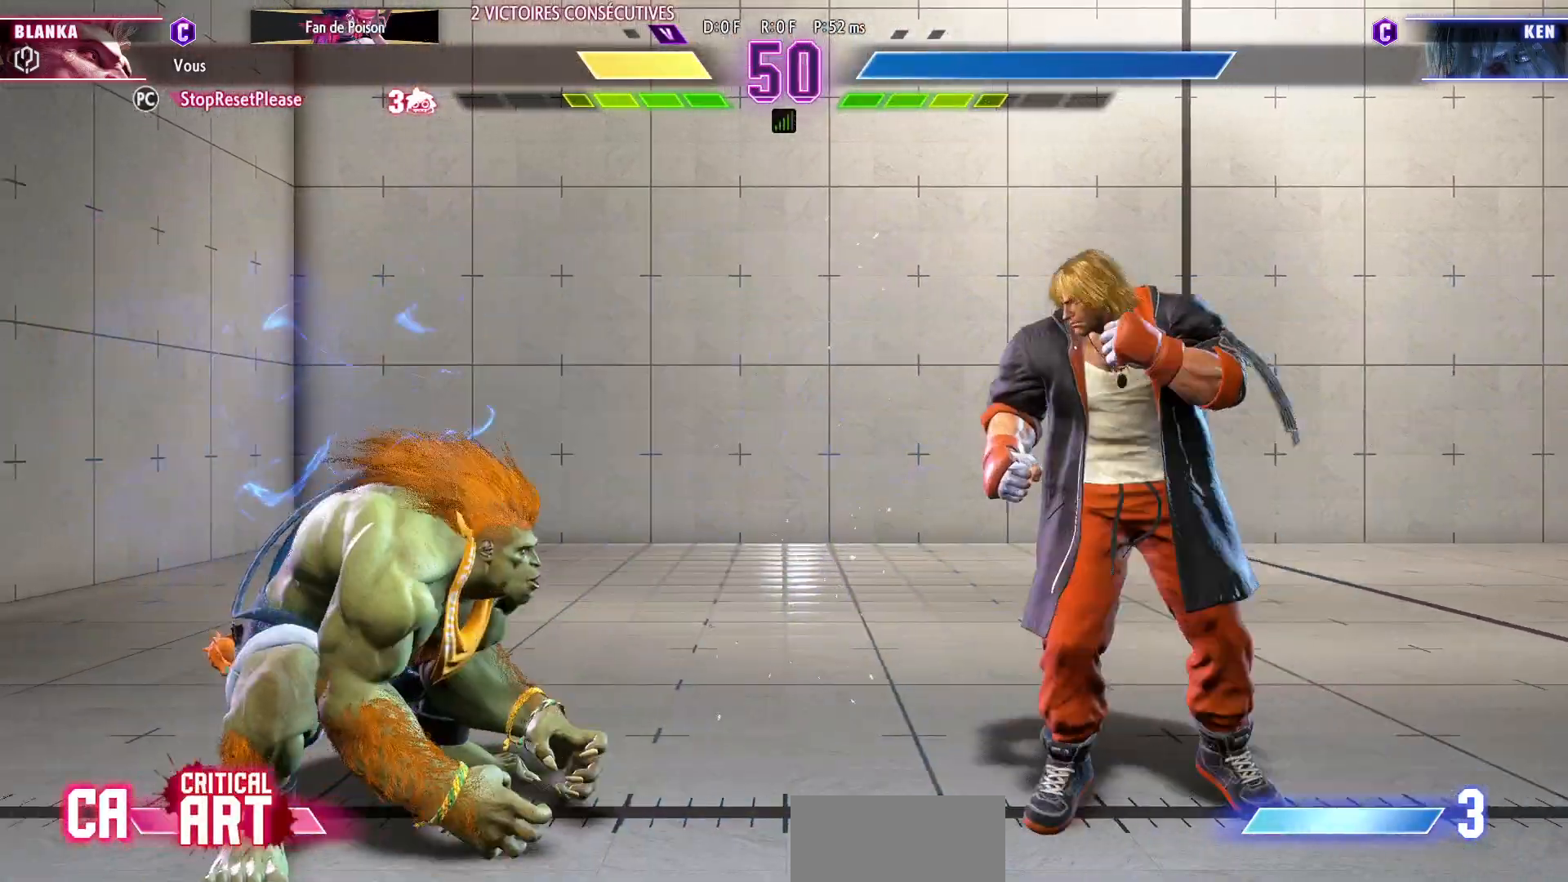
{"dt_ms": 500, "buttons": [], "left_stick": "center", "events": [[367, "left_stick", "right"], [383, "R1", "down"], [450, "R1", "up"], [483, "left_stick", "center"]]}
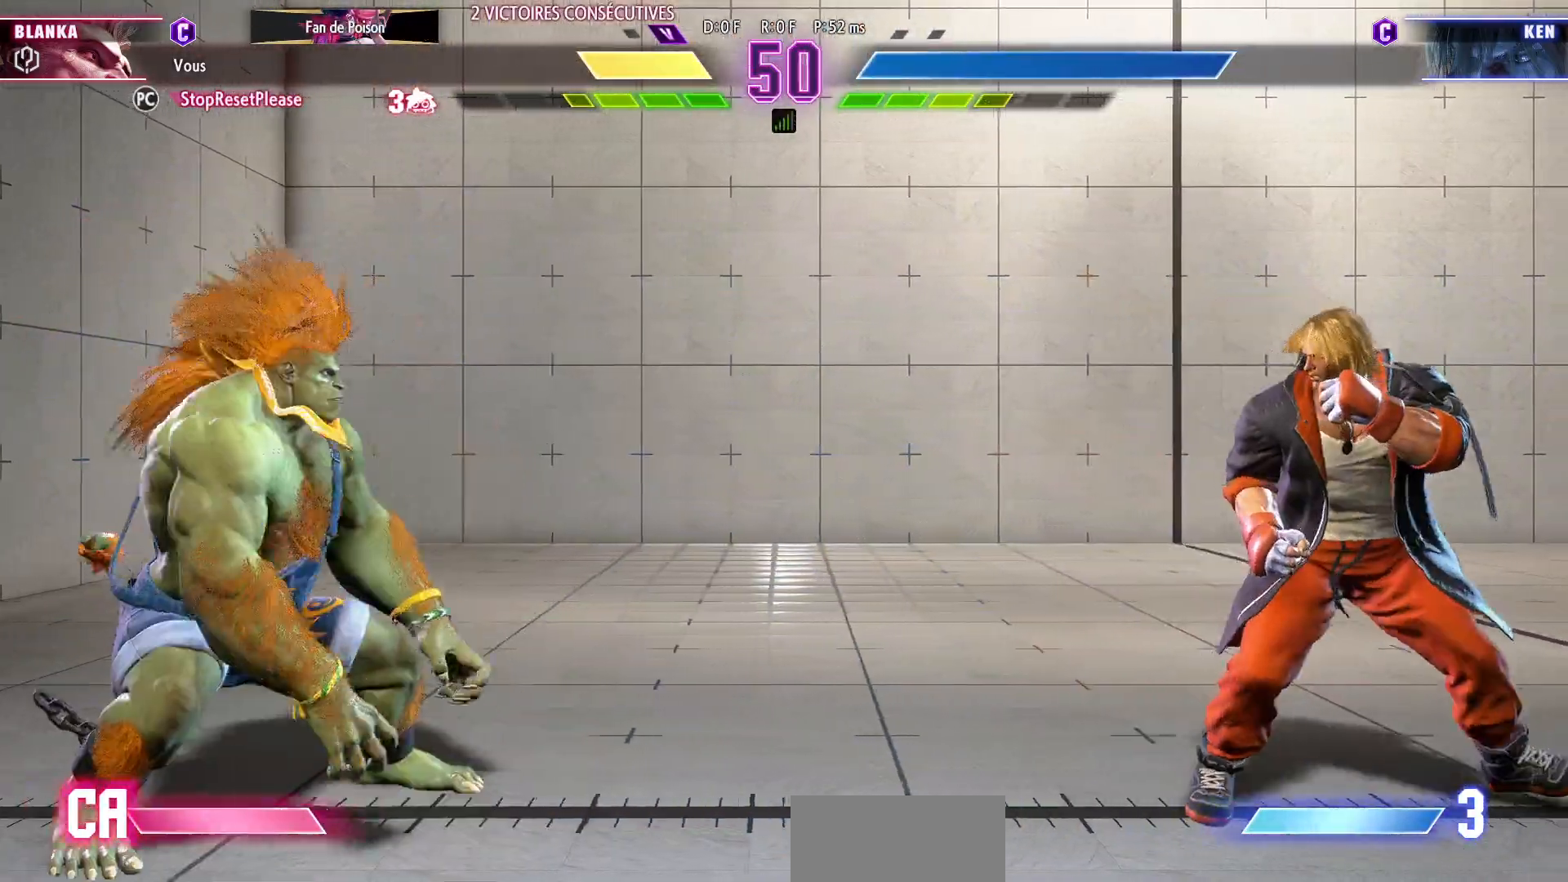
{"dt_ms": 500, "buttons": [], "left_stick": "left", "events": [[33, "left_stick", "left"]]}
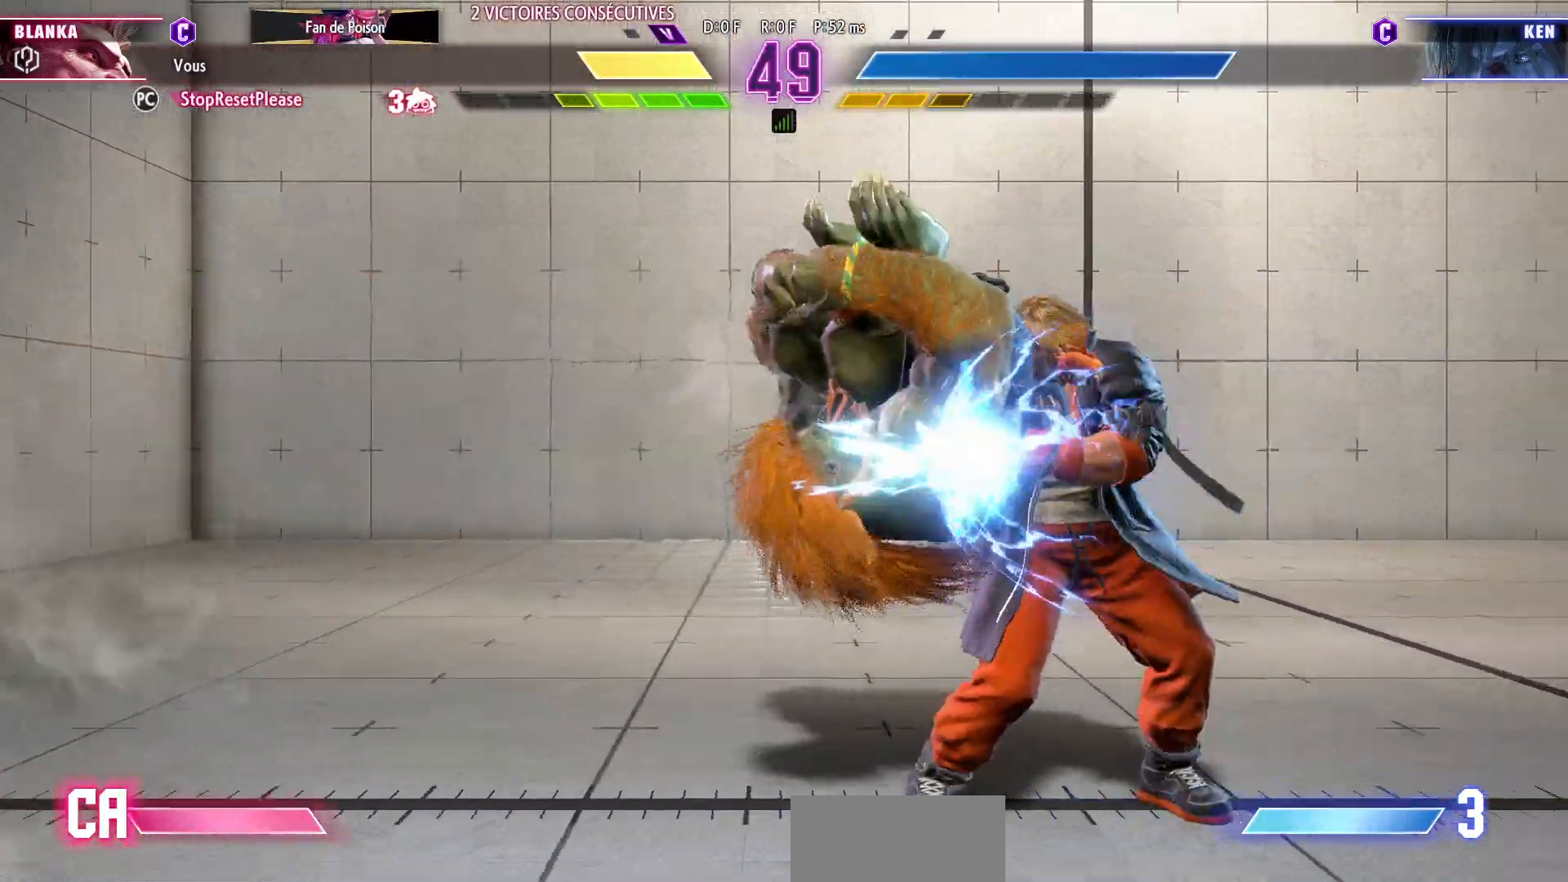
{"dt_ms": 500, "buttons": [], "left_stick": "down-left", "events": [[283, "left_stick", "down-left"]]}
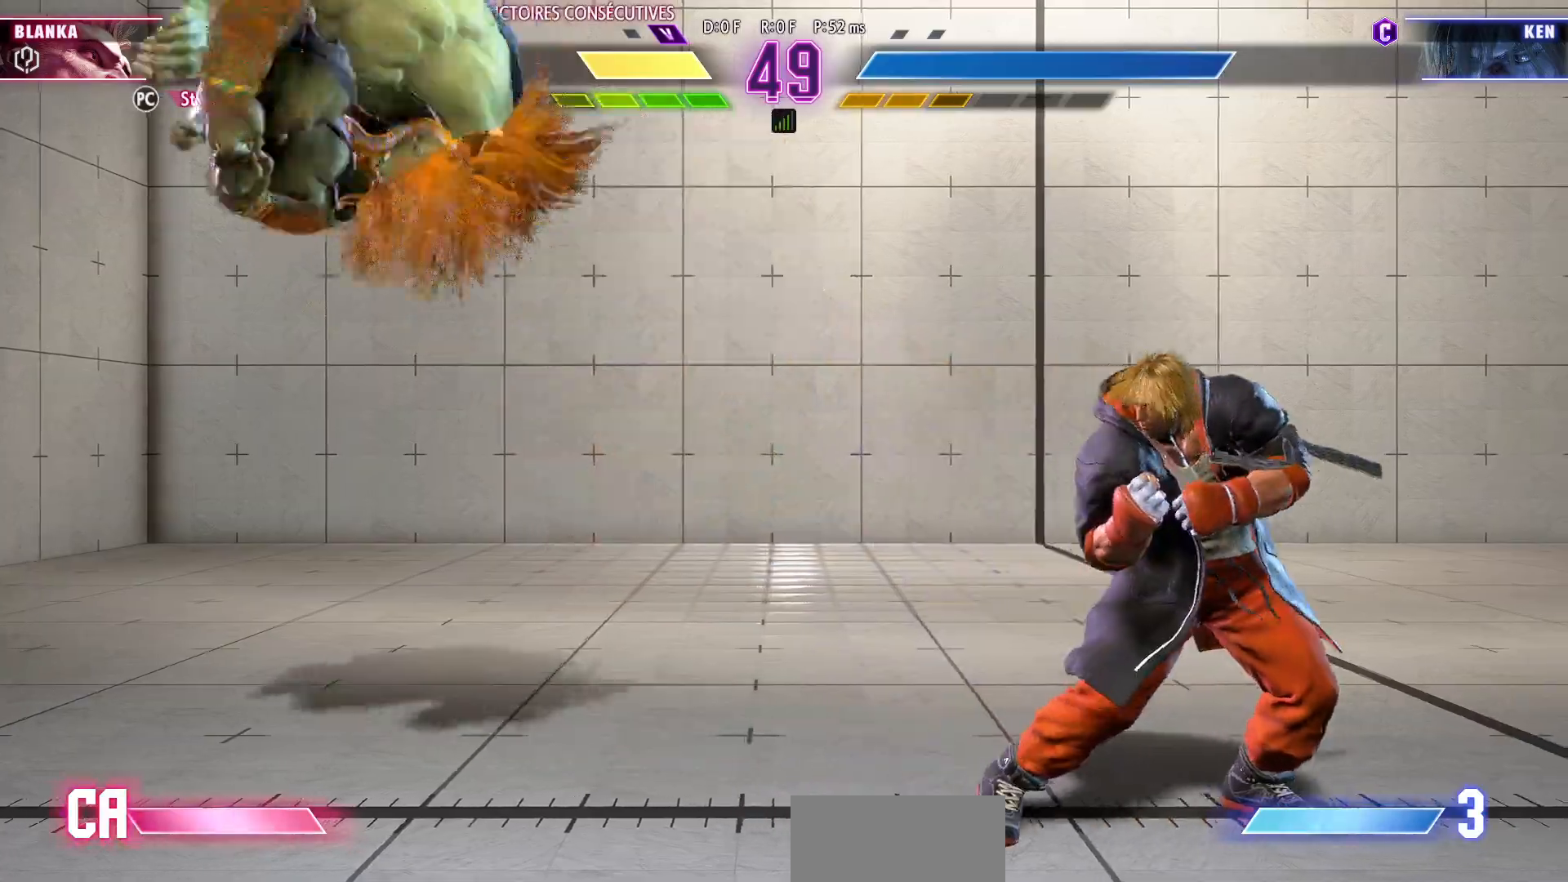
{"dt_ms": 500, "buttons": [], "left_stick": "down-left", "events": []}